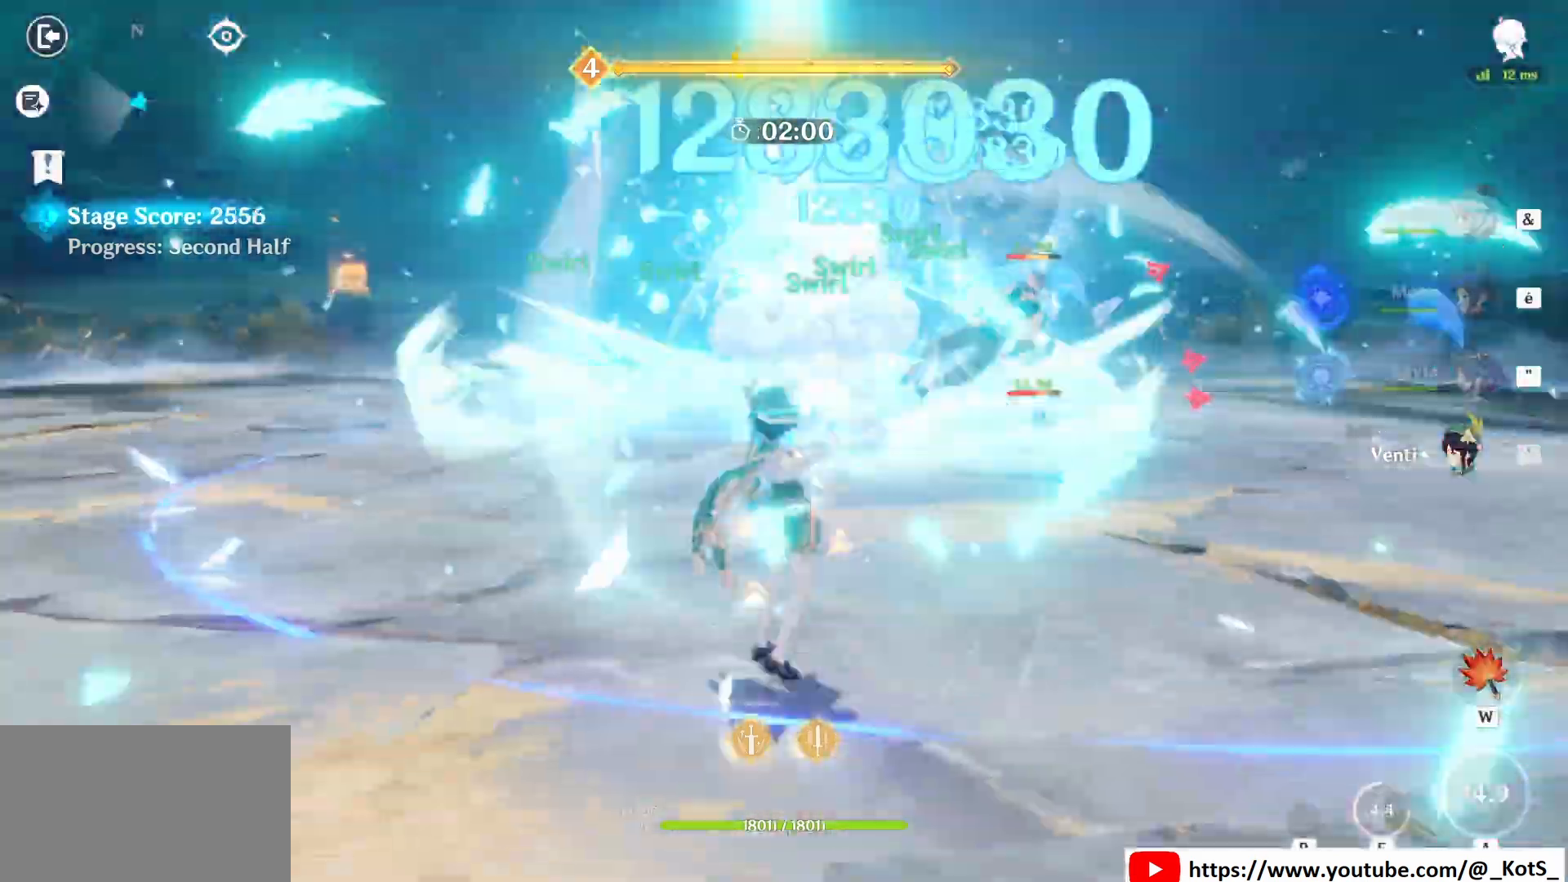
Gameplay with keyboard and mouse; each line is a JSON object with the keys and mouse buttons held at the frame after it. "events" lists presses ("down") and releases ("up") of "1", "2", "3", "4", "5", "a", "alt", "c", "caps_lock", "ctrl", "d", "e", "f", "g", "q", "r", "s", "shift", "space", "t", "tab", "v", "w", "x", "z", "mouse_left", "mouse_wheel" and "mouse_right" between this image and that frame as [ms after this image, input, new state], when the widget could be followed in between. "mouse_left", "mouse_wheel", "mouse_right" = the "left", "wheel", "right" buttons of the "mouse" list. No other keys are recorded. "wheel" means that the mouse wheel is clicked or scrolled. Not read: mouse_move.
{"keys": ["z"], "mouse": ["right"], "events": [[125, "mouse_right", "down"], [167, "mouse_right", "up"], [250, "mouse_right", "down"], [292, "z", "down"], [333, "mouse_right", "up"], [375, "mouse_right", "down"], [458, "q", "up"]]}
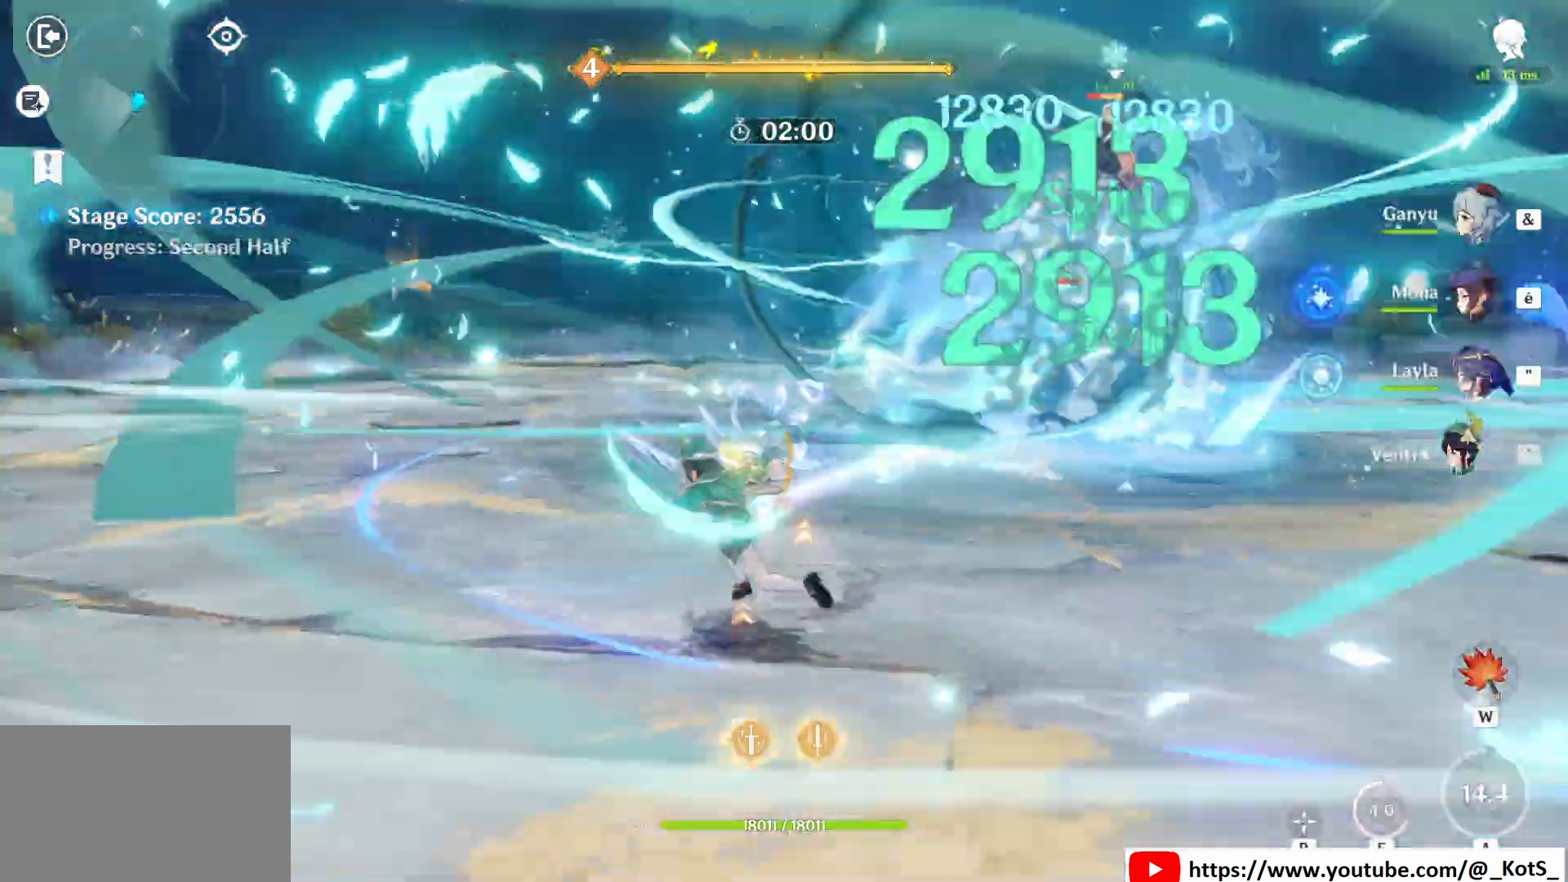
{"keys": ["z"], "mouse": [], "events": [[125, "mouse_right", "up"]]}
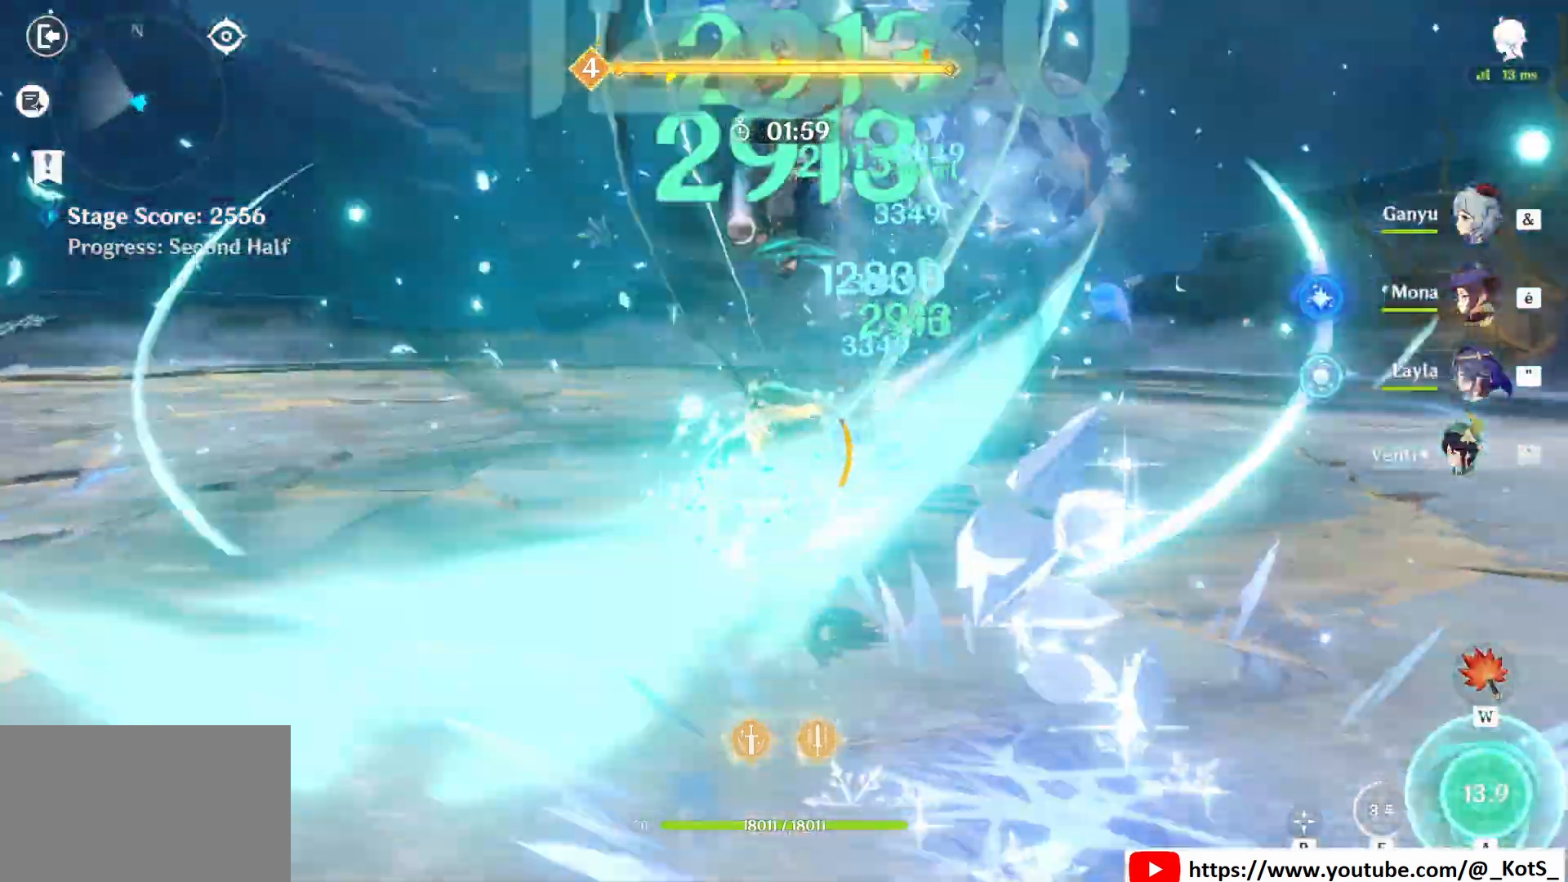
{"keys": ["a", "z"], "mouse": [], "events": [[125, "3", "down"], [292, "3", "up"], [375, "a", "down"], [458, "a", "up"], [500, "a", "down"]]}
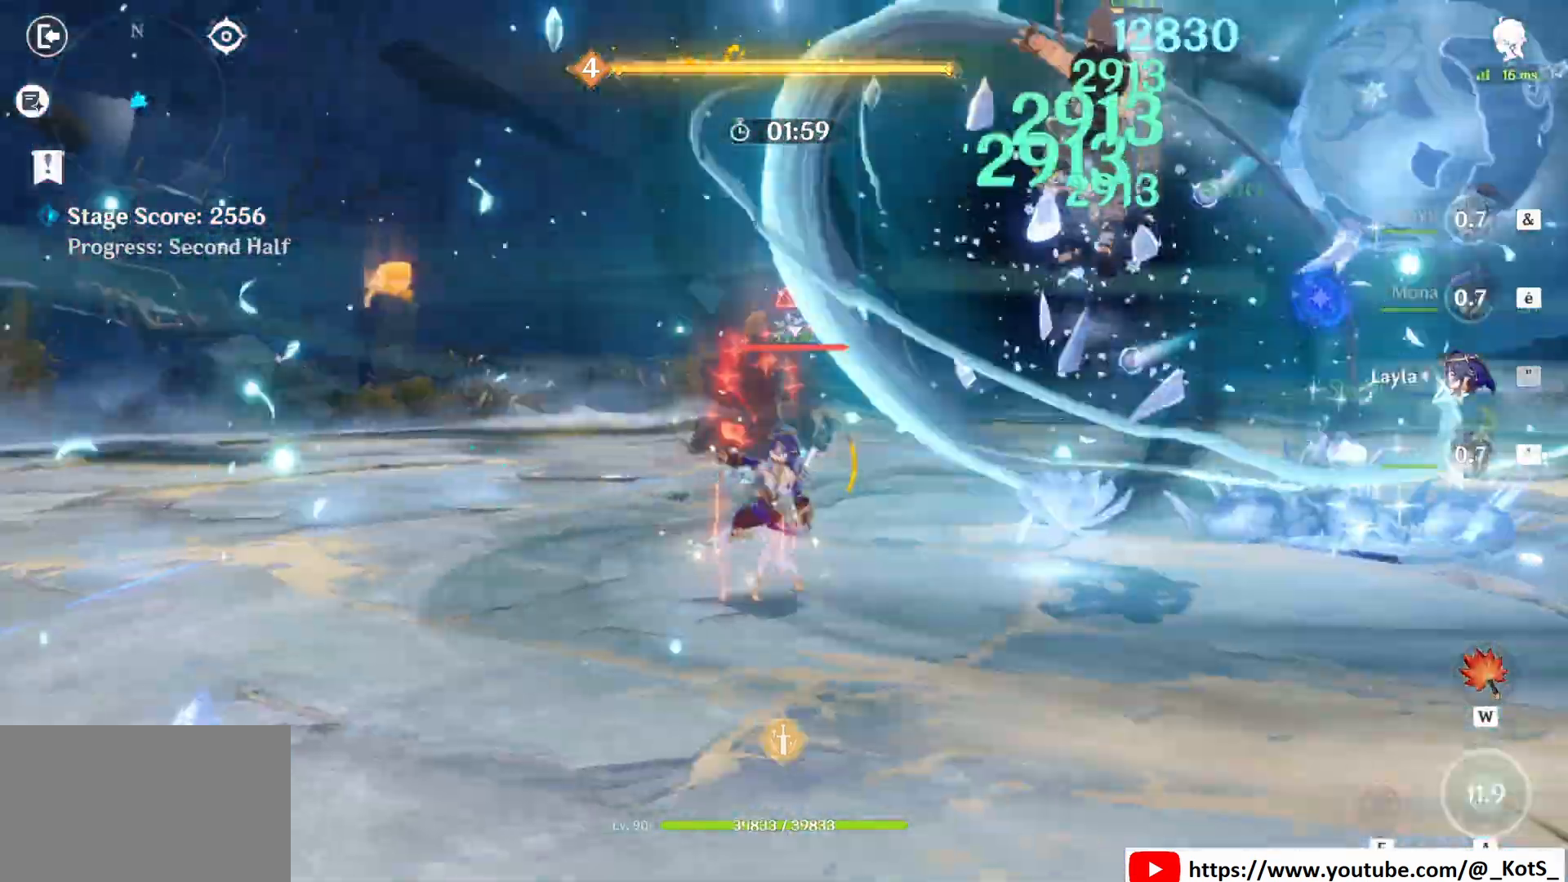
{"keys": ["z"], "mouse": [], "events": [[42, "z", "up"], [125, "z", "down"], [250, "a", "up"]]}
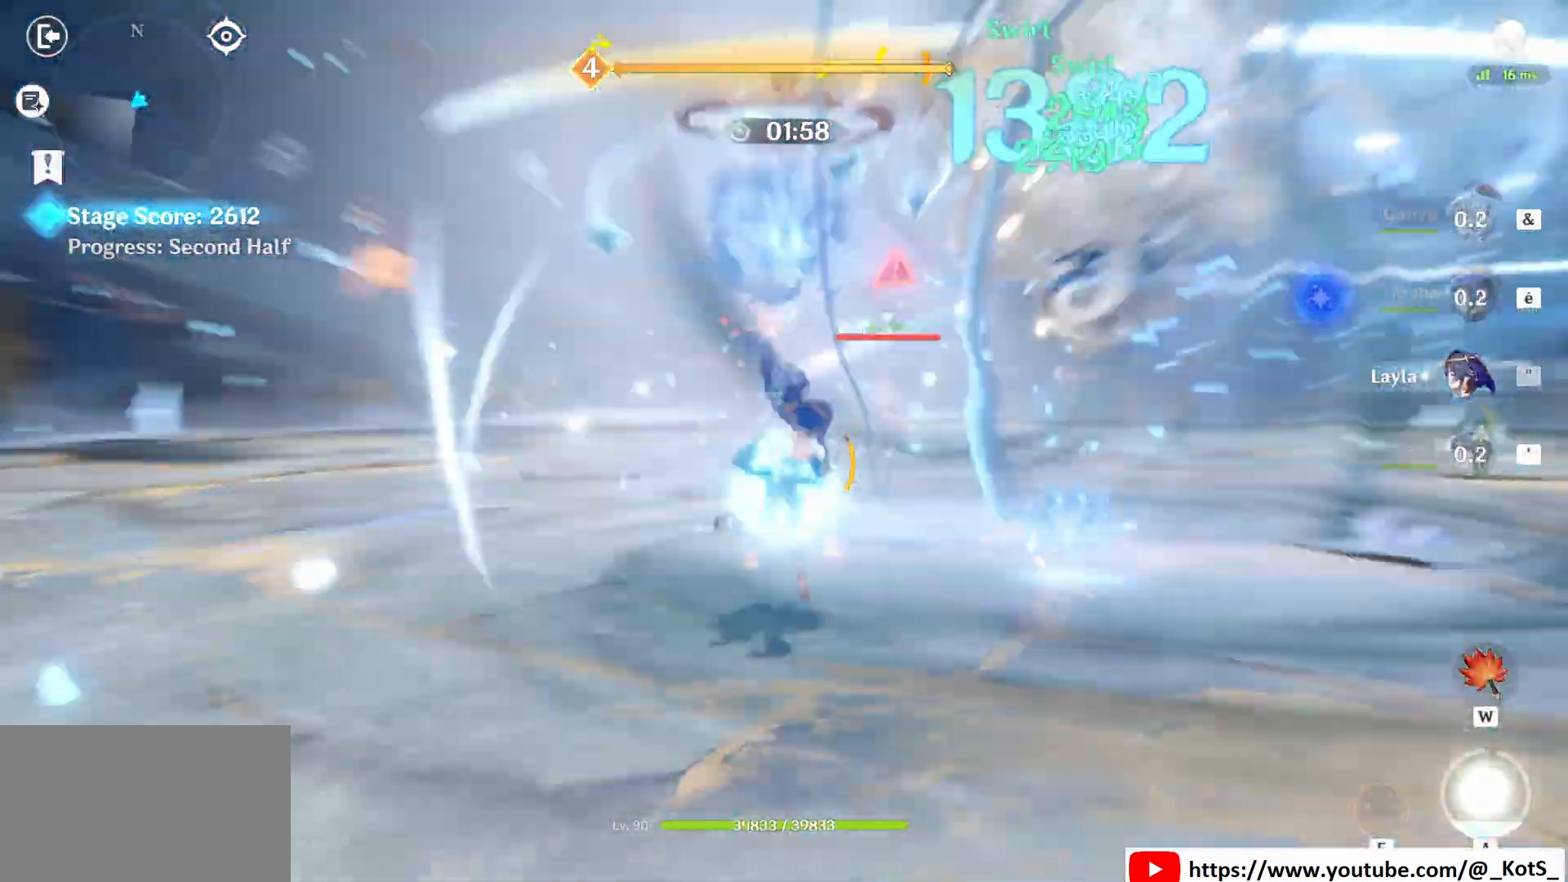
{"keys": ["e", "q", "z"], "mouse": [], "events": [[42, "q", "down"], [292, "e", "down"], [417, "e", "up"], [500, "e", "down"]]}
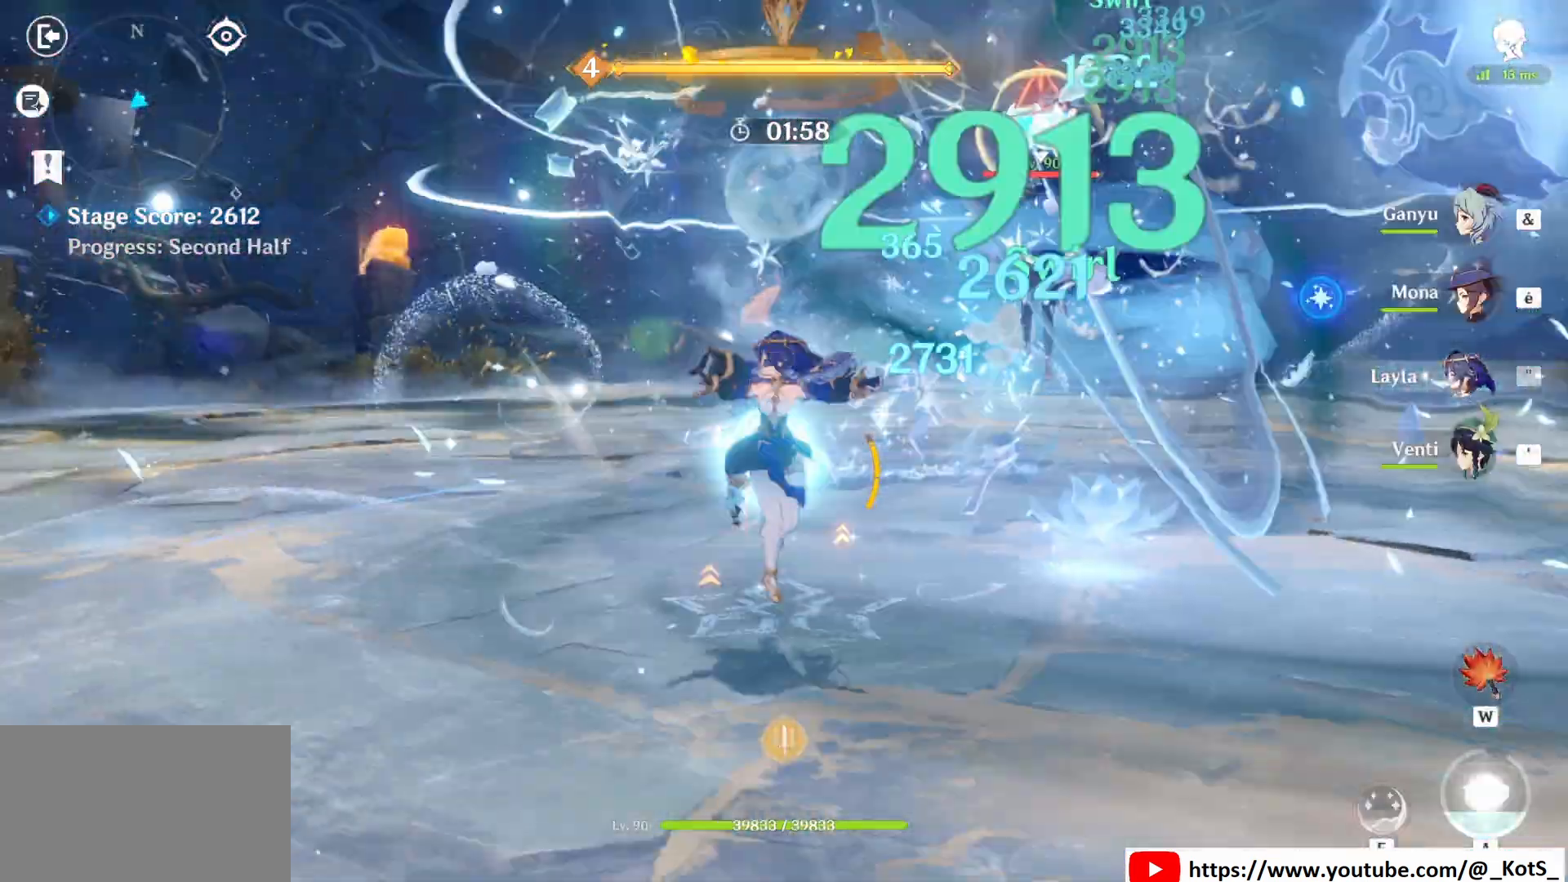
{"keys": ["z"], "mouse": [], "events": [[42, "e", "up"], [125, "e", "down"], [208, "e", "up"], [292, "e", "down"], [292, "q", "up"], [417, "e", "up"]]}
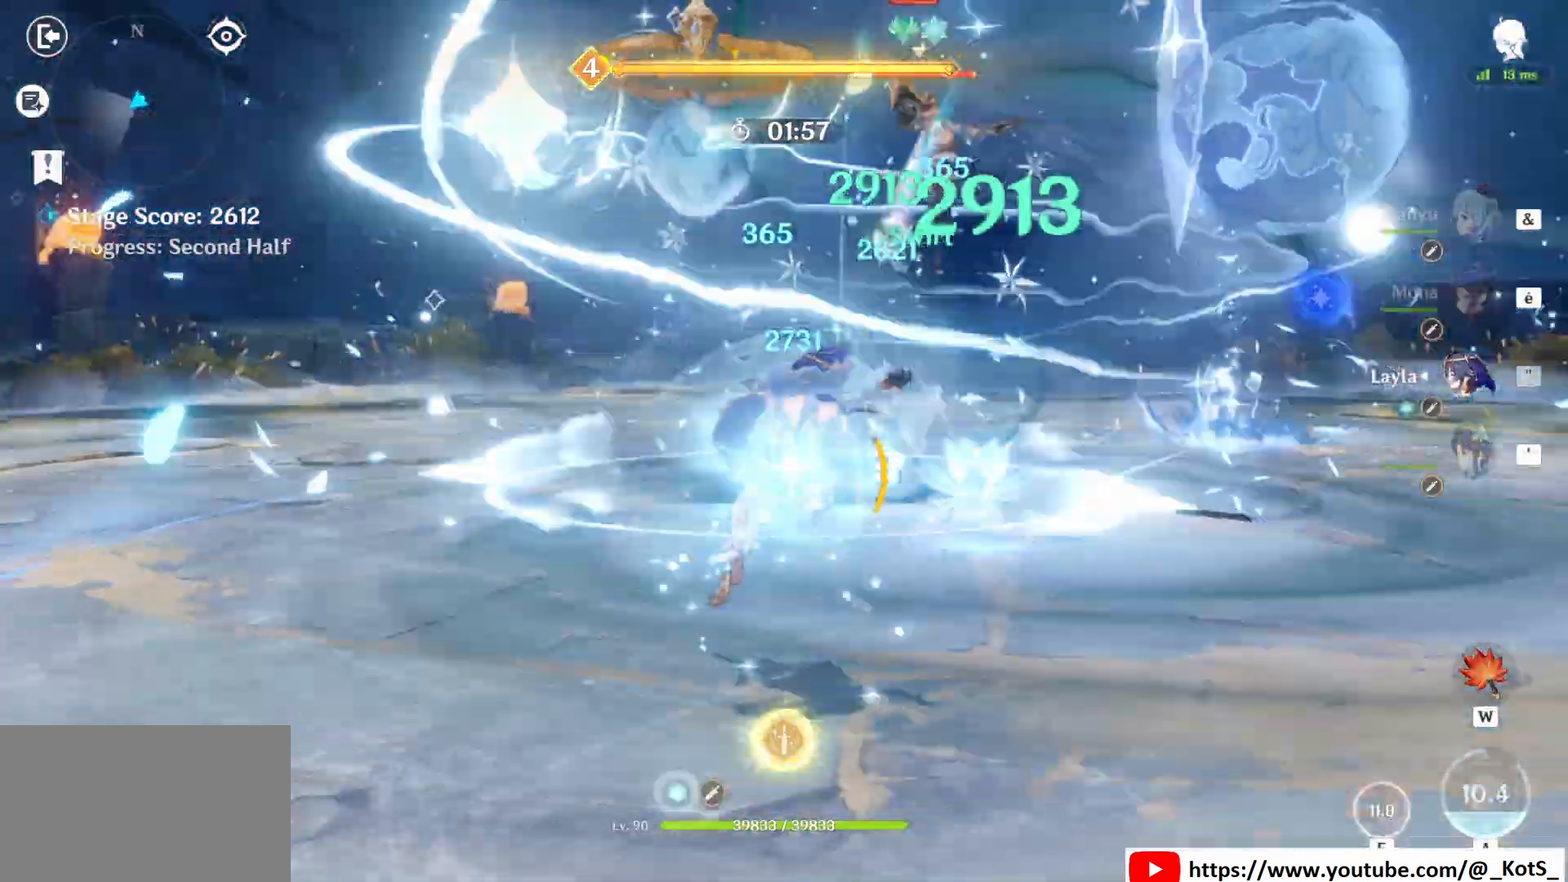
{"keys": ["z"], "mouse": [], "events": []}
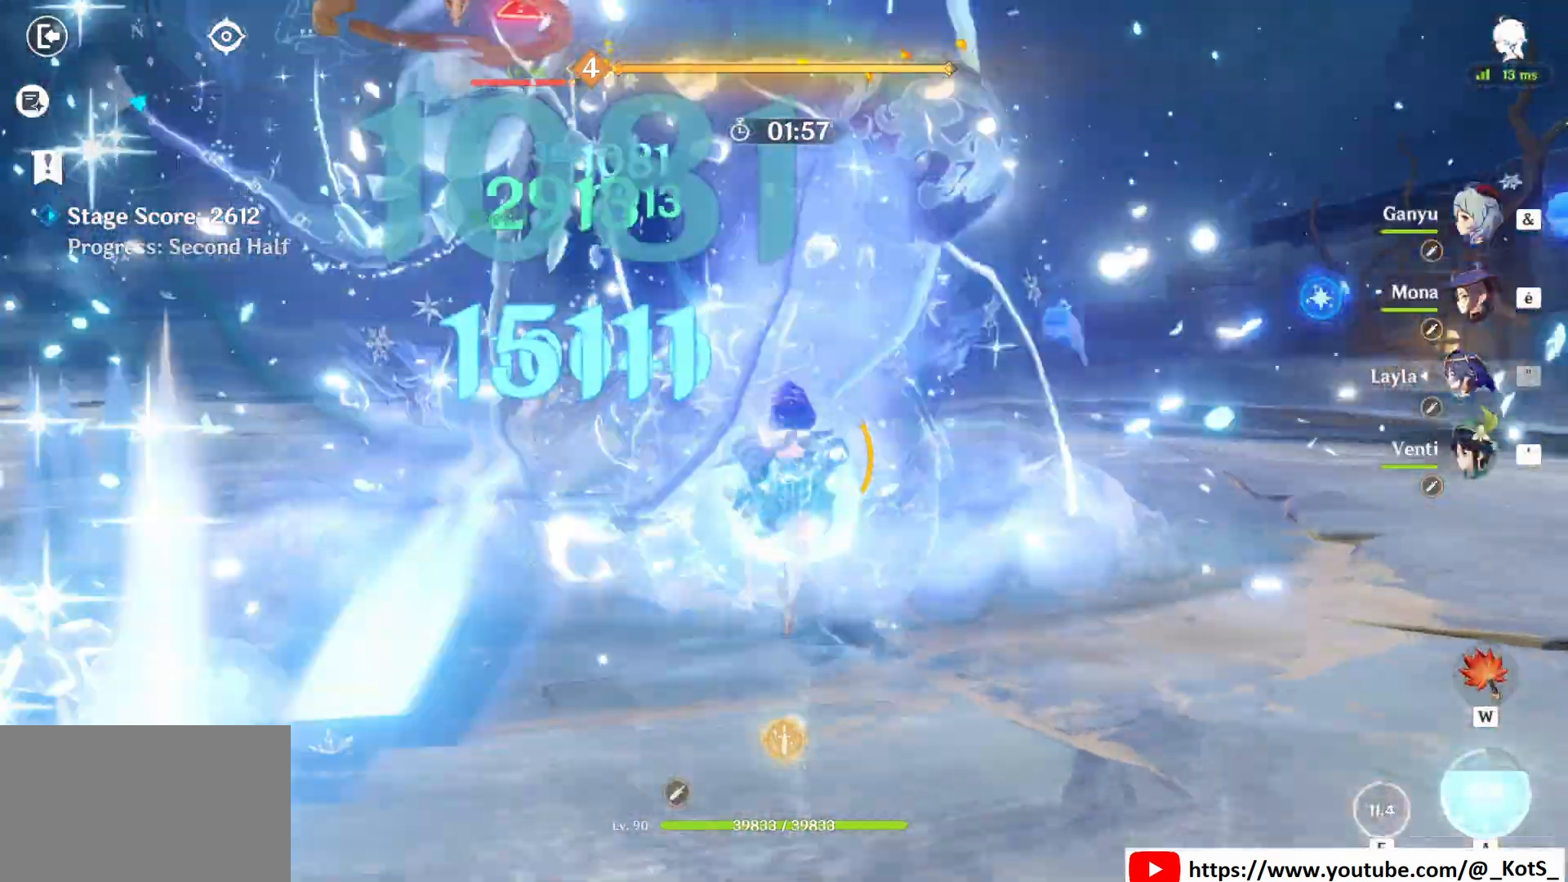
{"keys": ["z"], "mouse": [], "events": [[42, "2", "down"], [208, "2", "up"], [417, "a", "down"], [500, "a", "up"]]}
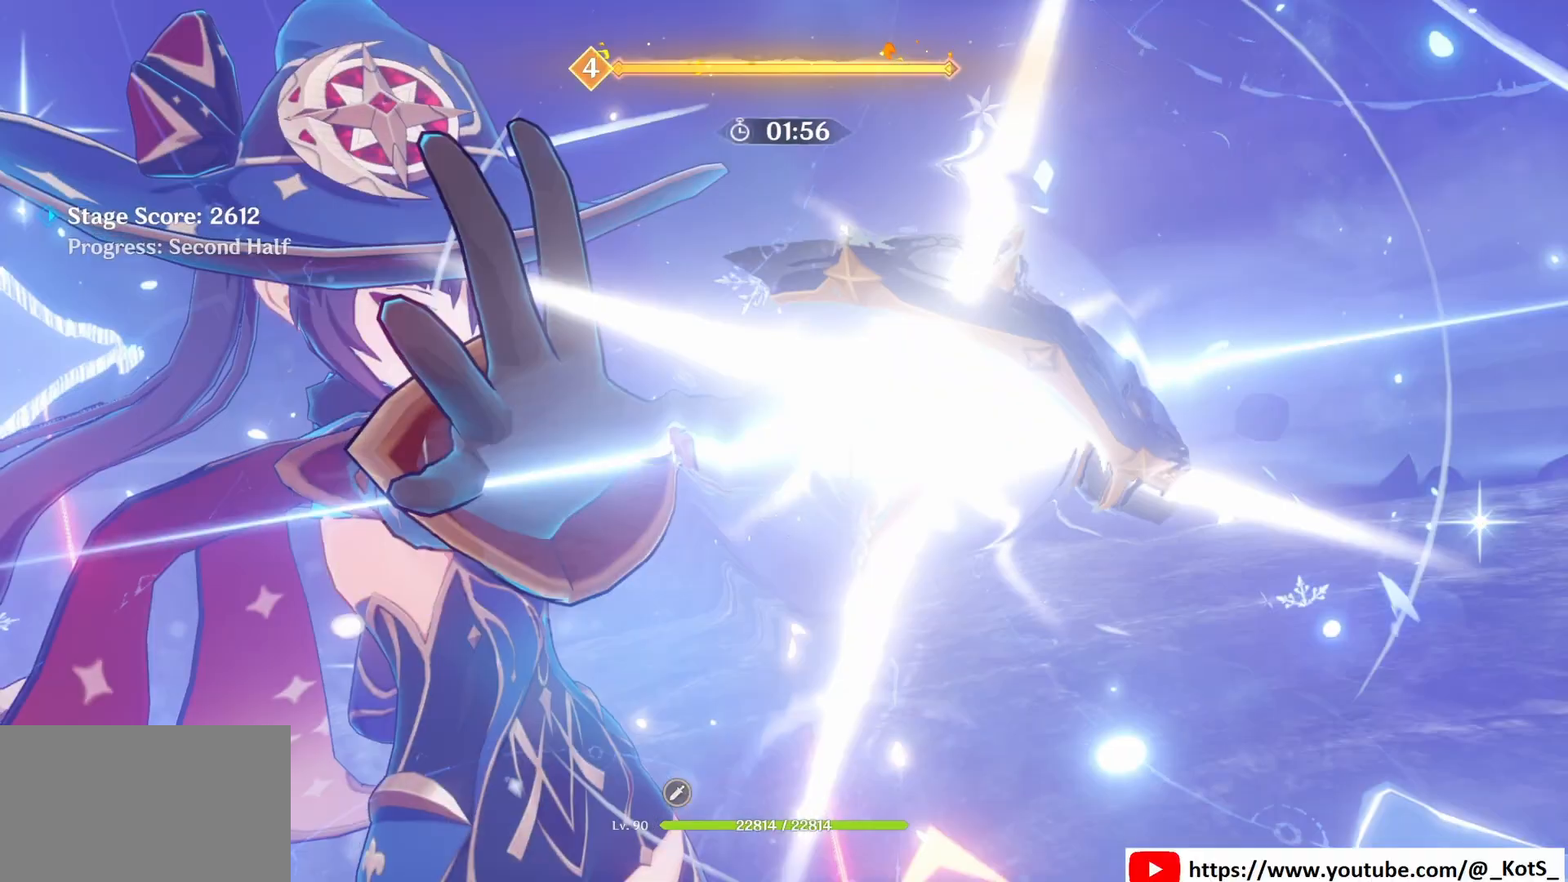
{"keys": [], "mouse": [], "events": [[42, "a", "down"], [125, "a", "up"], [208, "z", "up"]]}
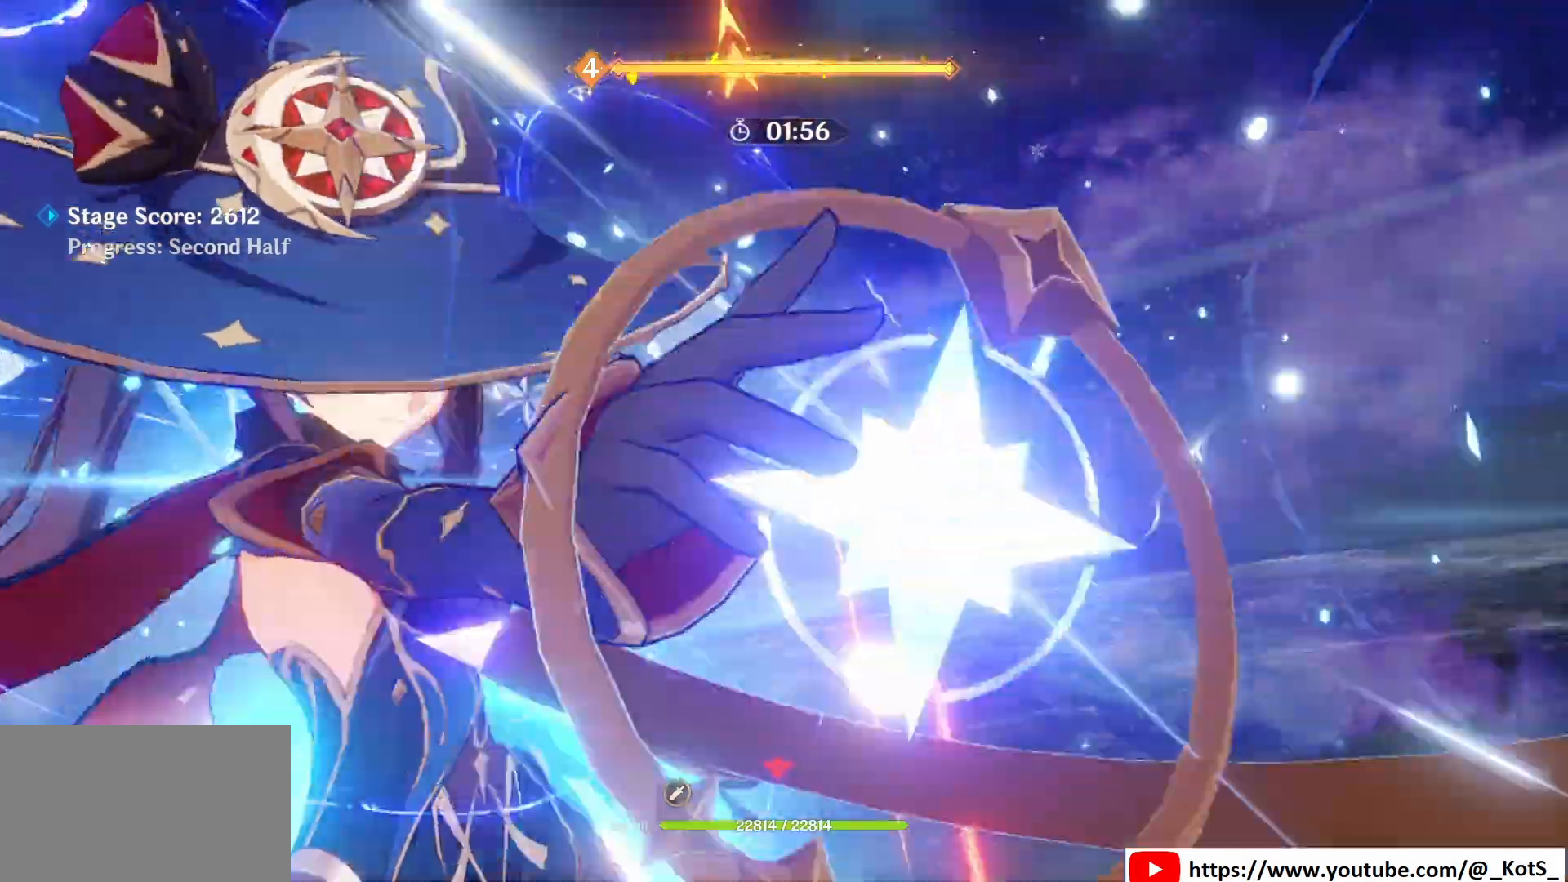
{"keys": [], "mouse": [], "events": []}
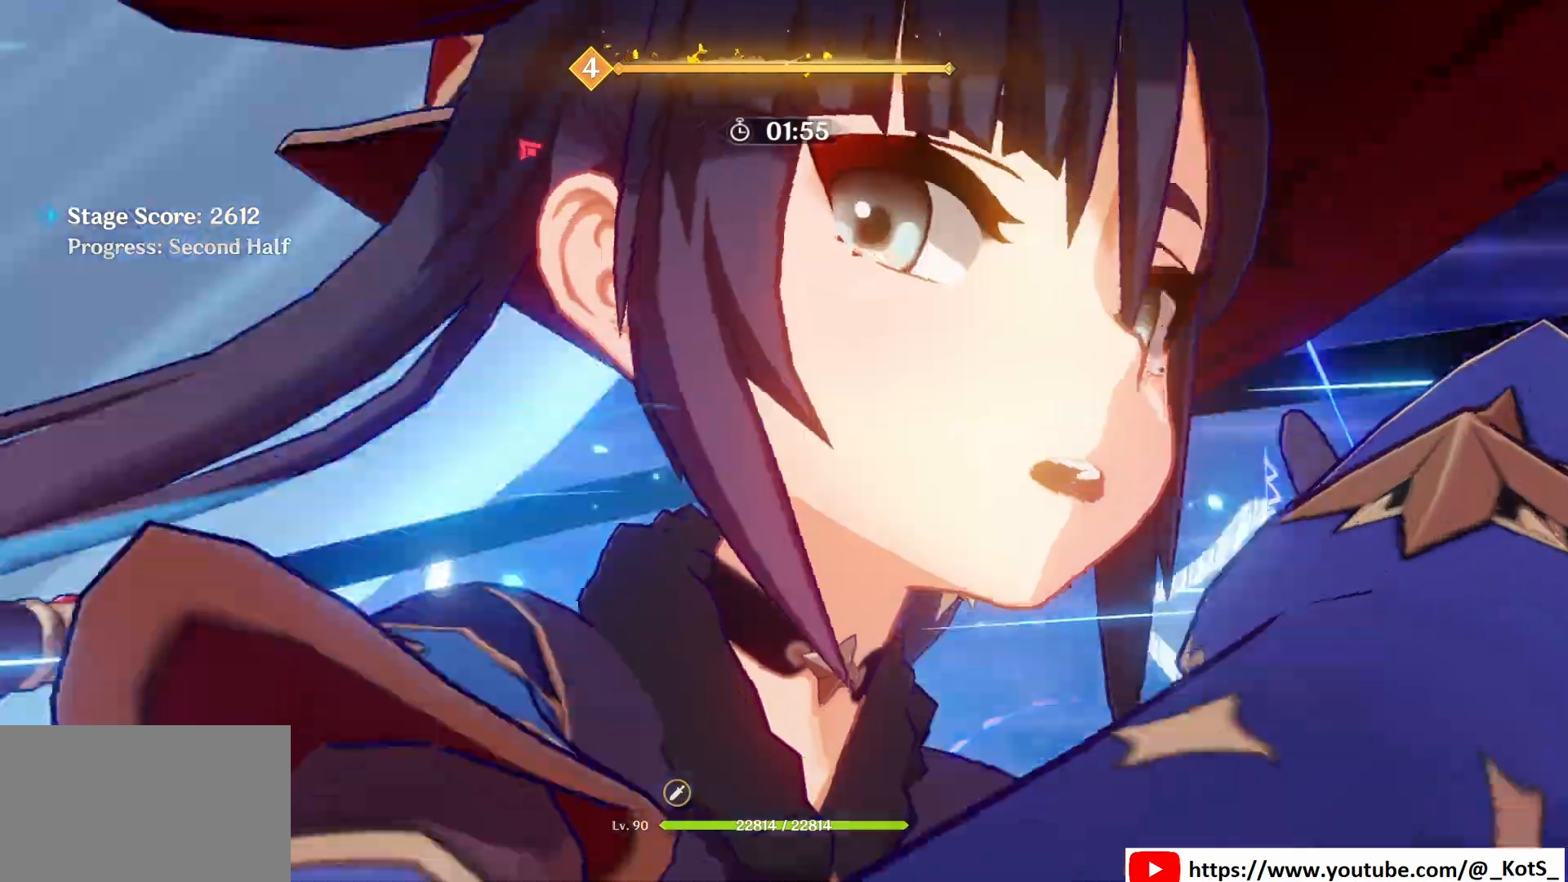
{"keys": ["z"], "mouse": [], "events": [[250, "z", "down"]]}
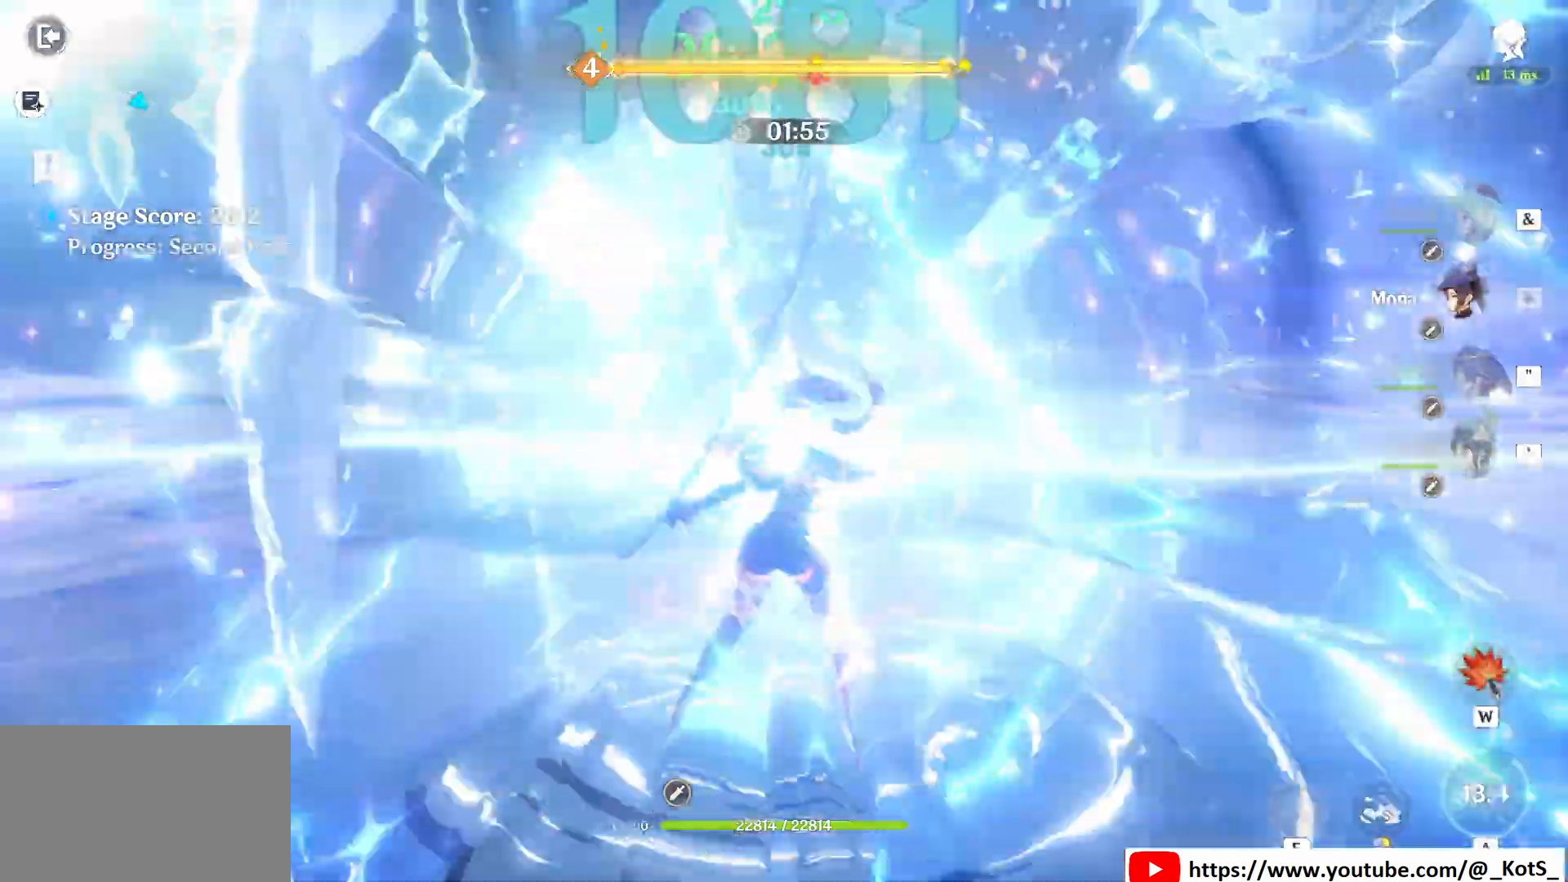
{"keys": ["e", "z"], "mouse": [], "events": [[125, "q", "down"], [458, "e", "down"], [500, "q", "up"]]}
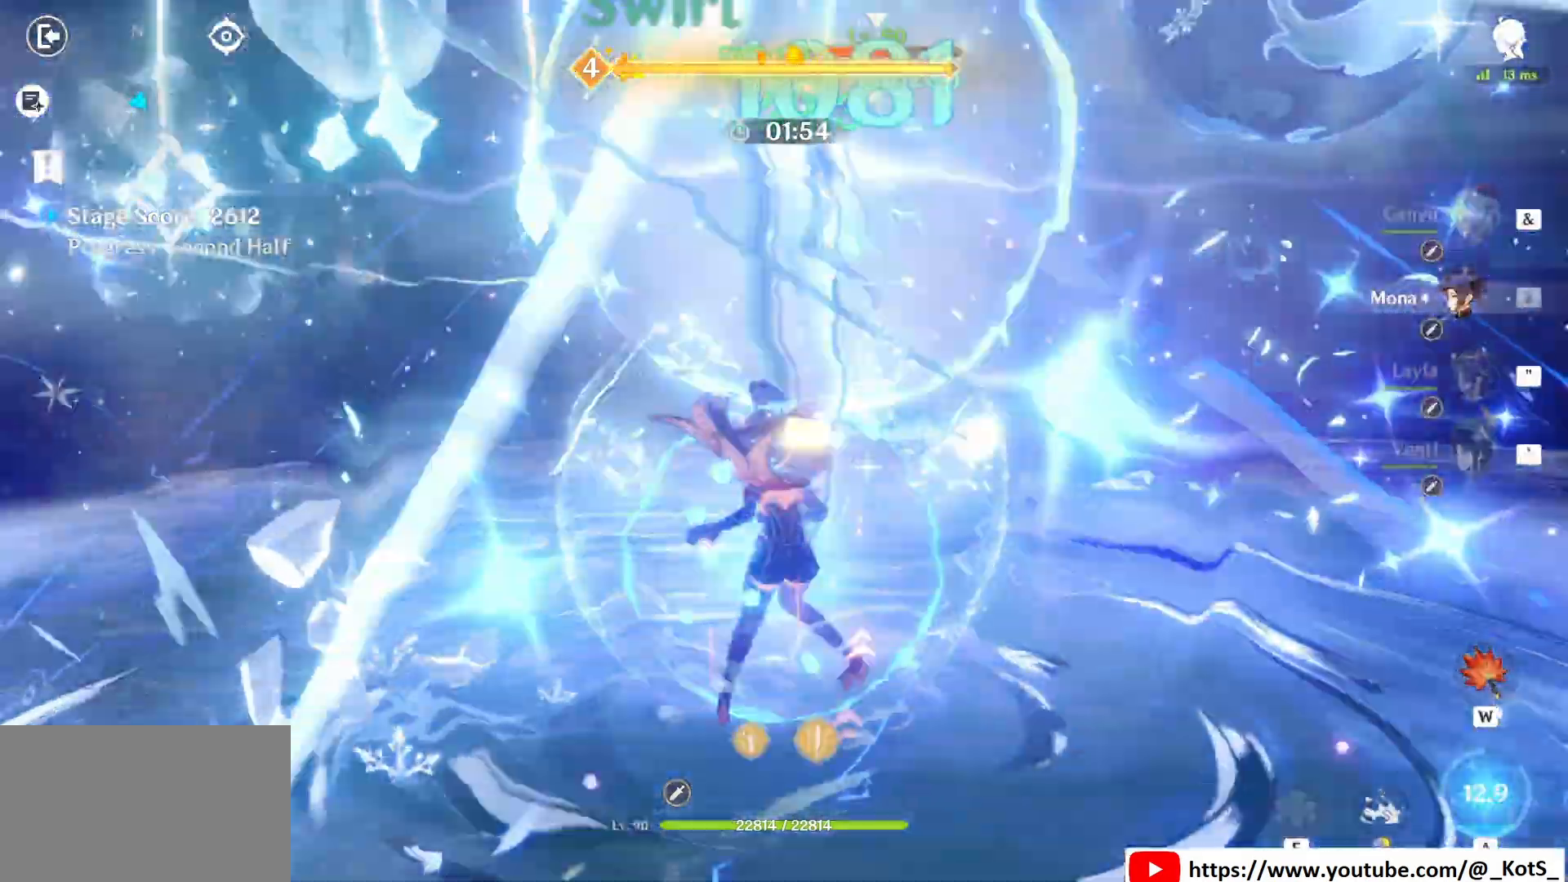
{"keys": ["z"], "mouse": [], "events": [[42, "e", "up"], [167, "e", "down"], [208, "e", "up"], [292, "e", "down"], [375, "e", "up"]]}
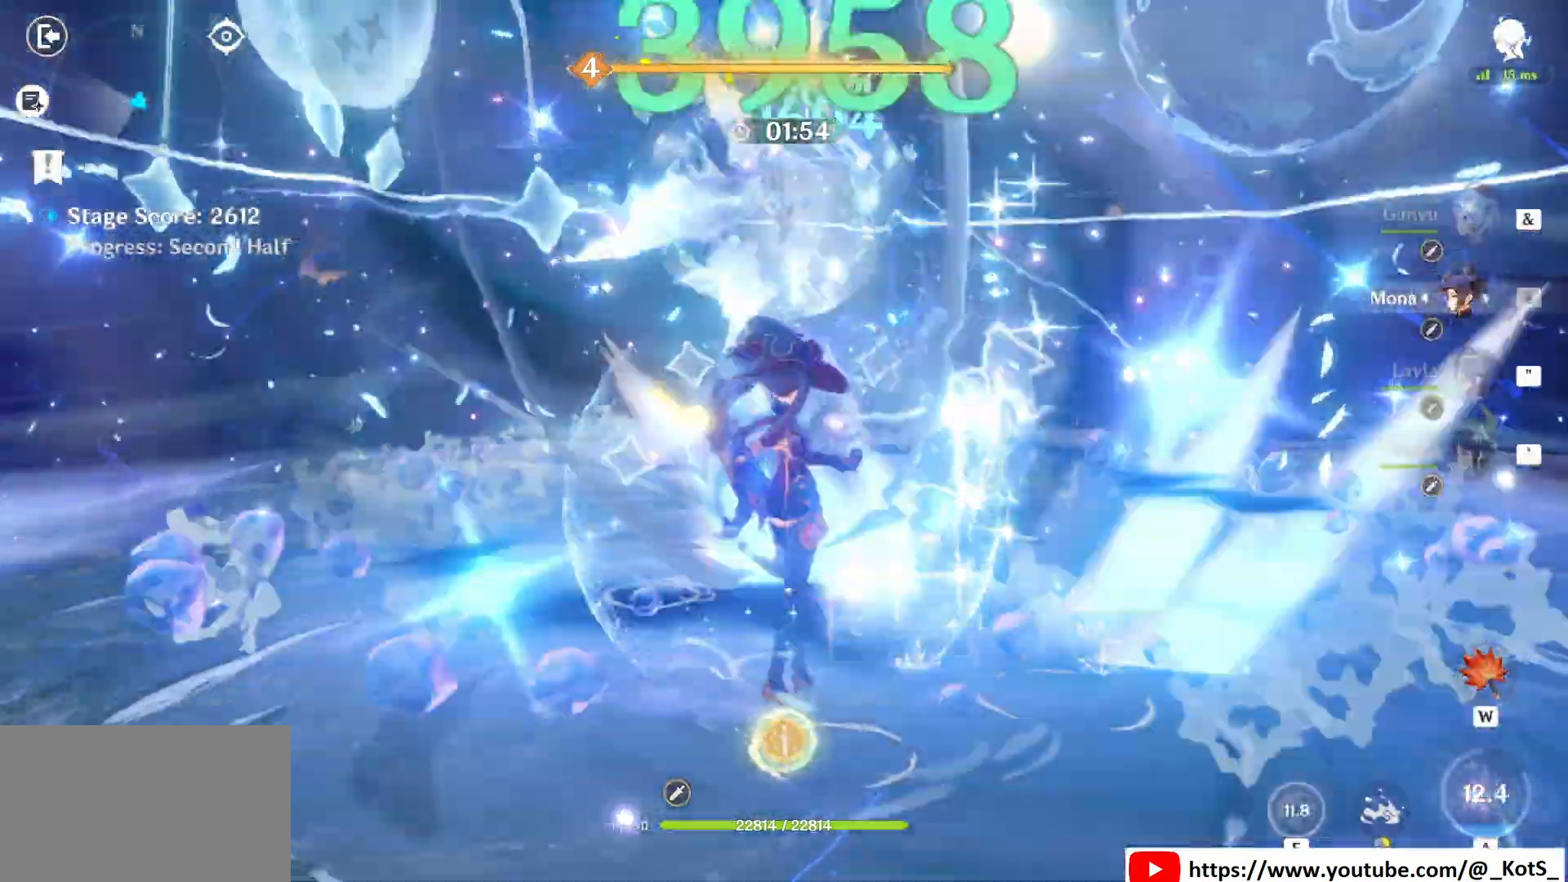
{"keys": ["z"], "mouse": [], "events": [[417, "1", "down"], [458, "1", "up"]]}
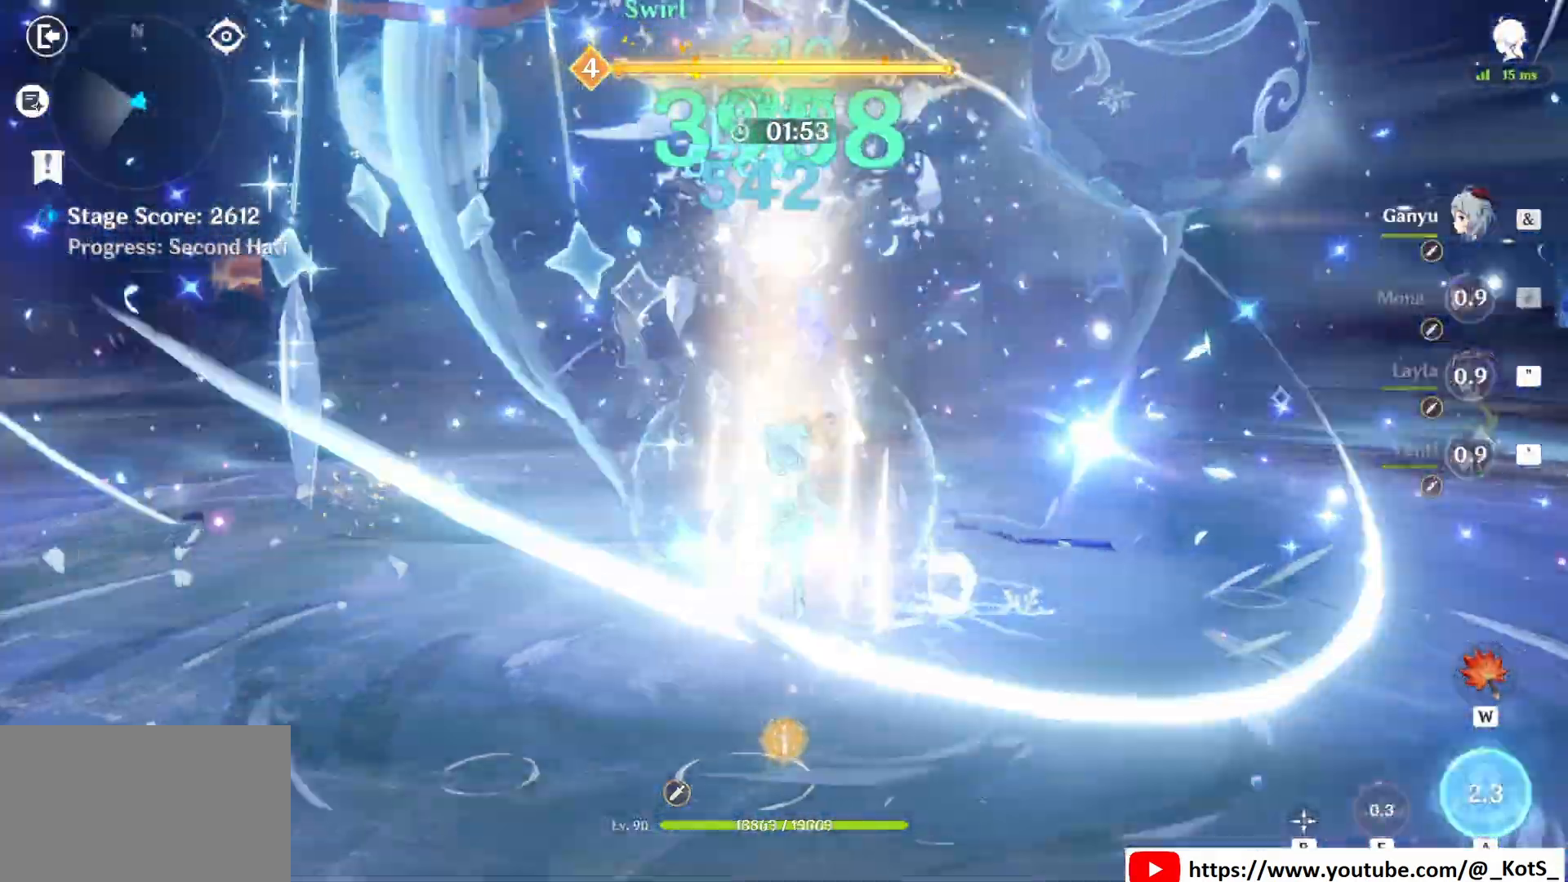
{"keys": [], "mouse": [], "events": [[42, "e", "down"], [83, "e", "up"], [208, "e", "down"], [250, "z", "up"], [292, "e", "up"], [333, "e", "down"], [417, "e", "up"]]}
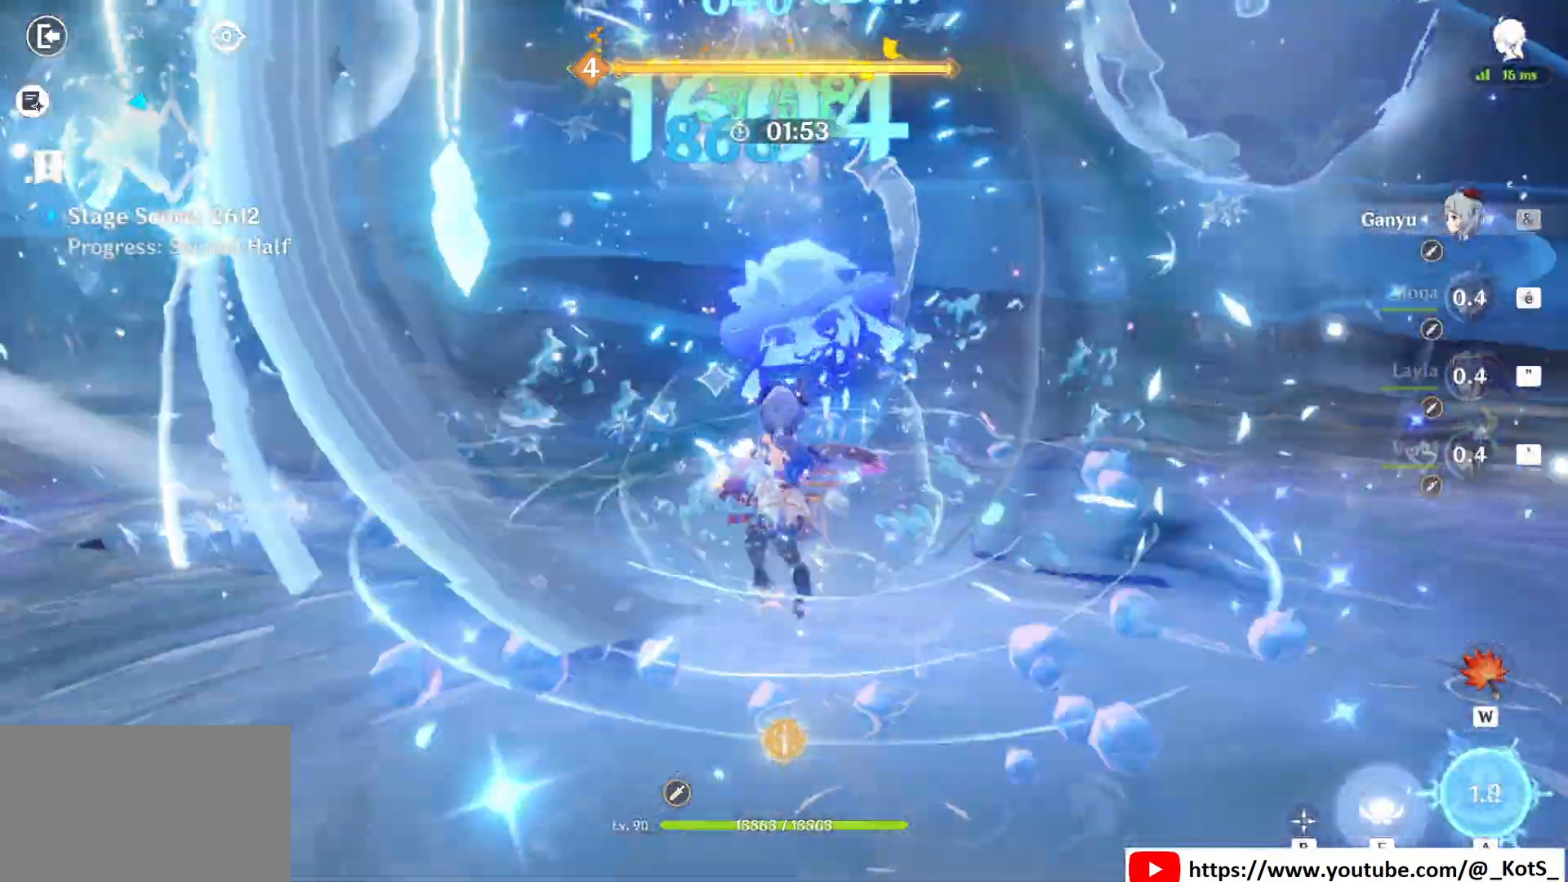
{"keys": ["q", "z"], "mouse": [], "events": [[125, "z", "down"], [167, "q", "down"], [250, "e", "down"], [292, "e", "up"], [375, "e", "down"], [458, "e", "up"]]}
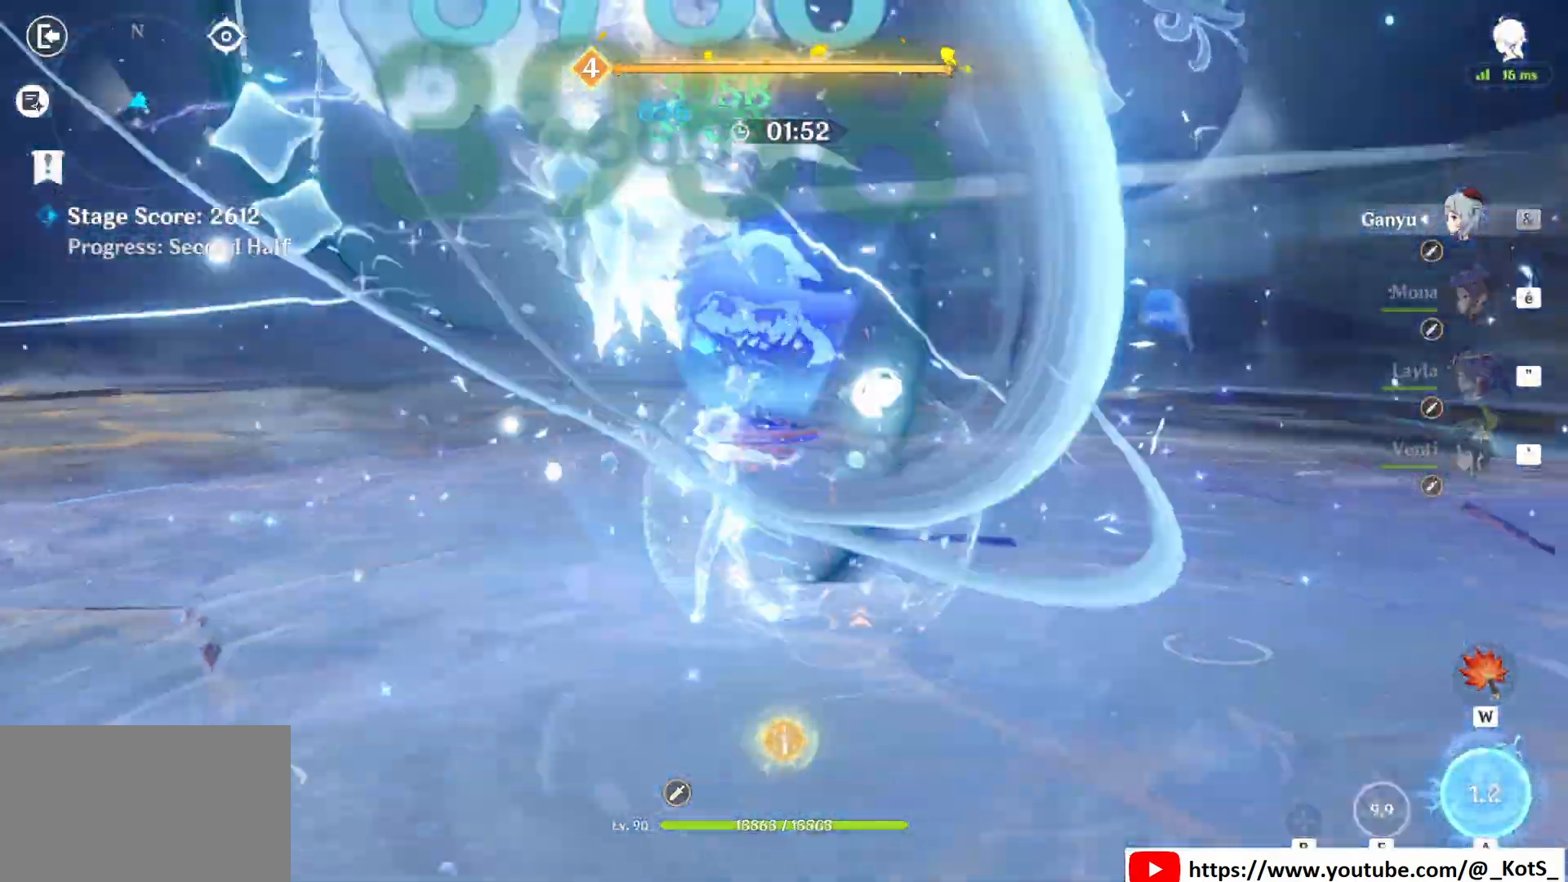
{"keys": ["d"], "mouse": ["left"], "events": [[42, "e", "down"], [42, "q", "up"], [83, "z", "up"], [125, "e", "up"], [250, "d", "down"], [417, "mouse_left", "down"]]}
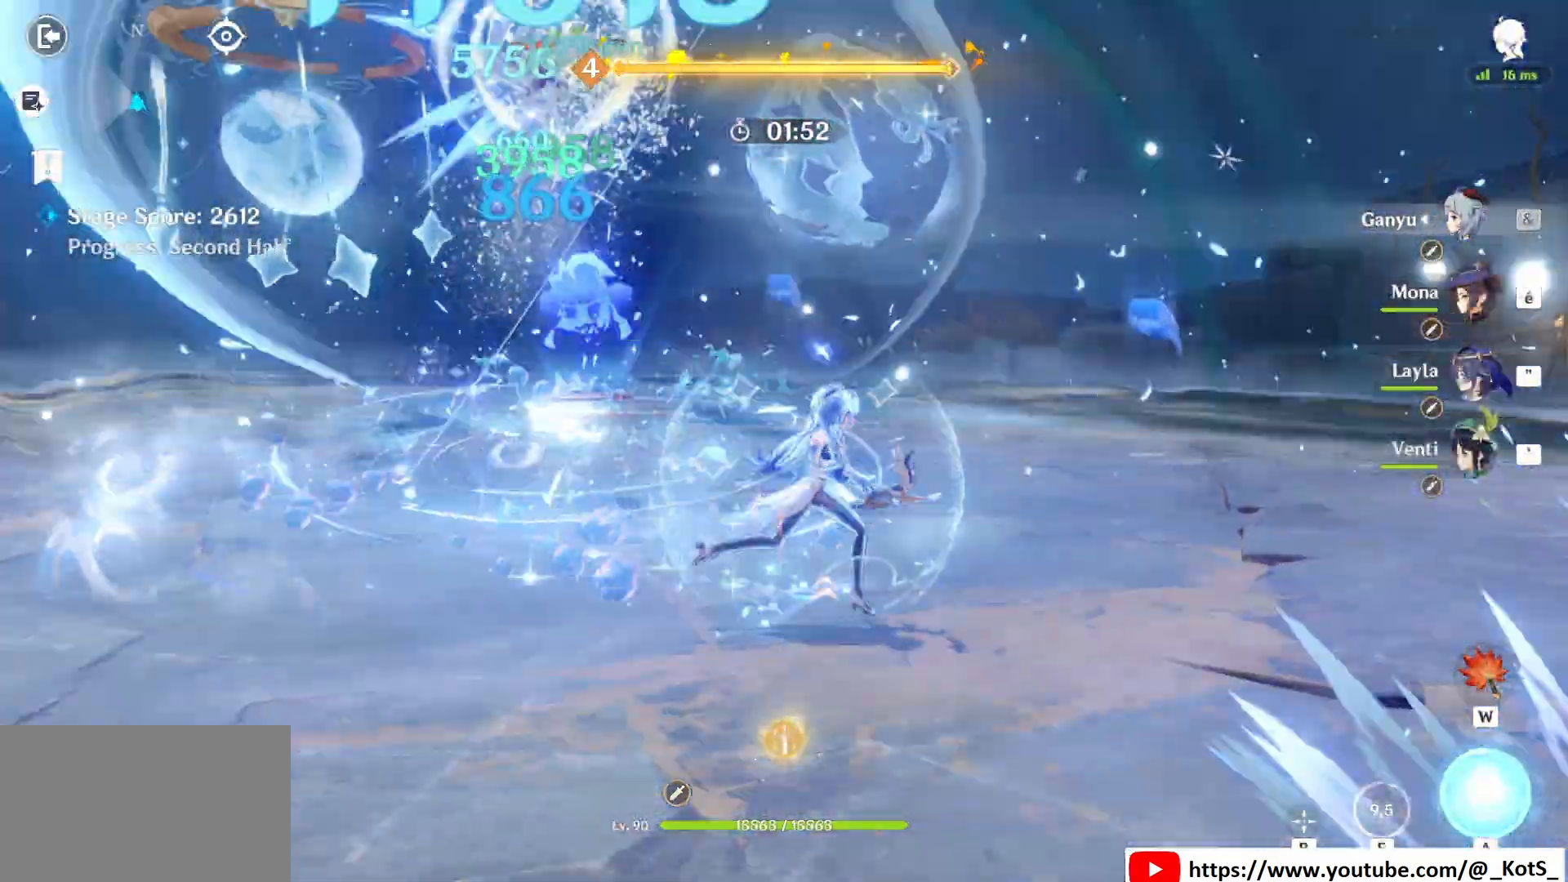
{"keys": ["d"], "mouse": ["left"], "events": []}
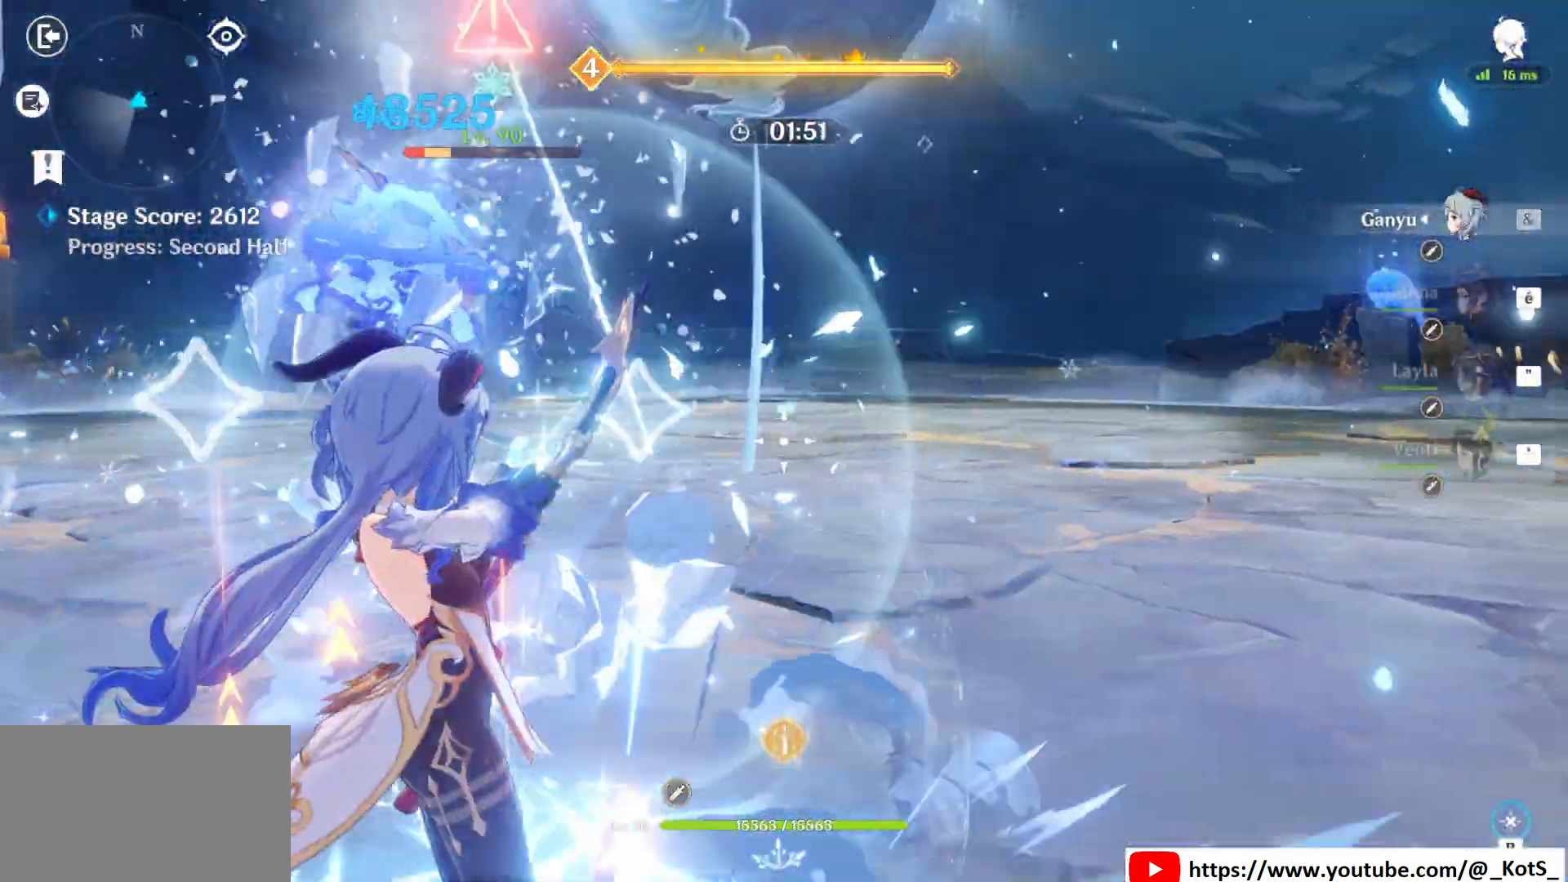
{"keys": ["q", "z"], "mouse": ["left"], "events": [[42, "z", "down"], [208, "d", "up"], [208, "q", "down"]]}
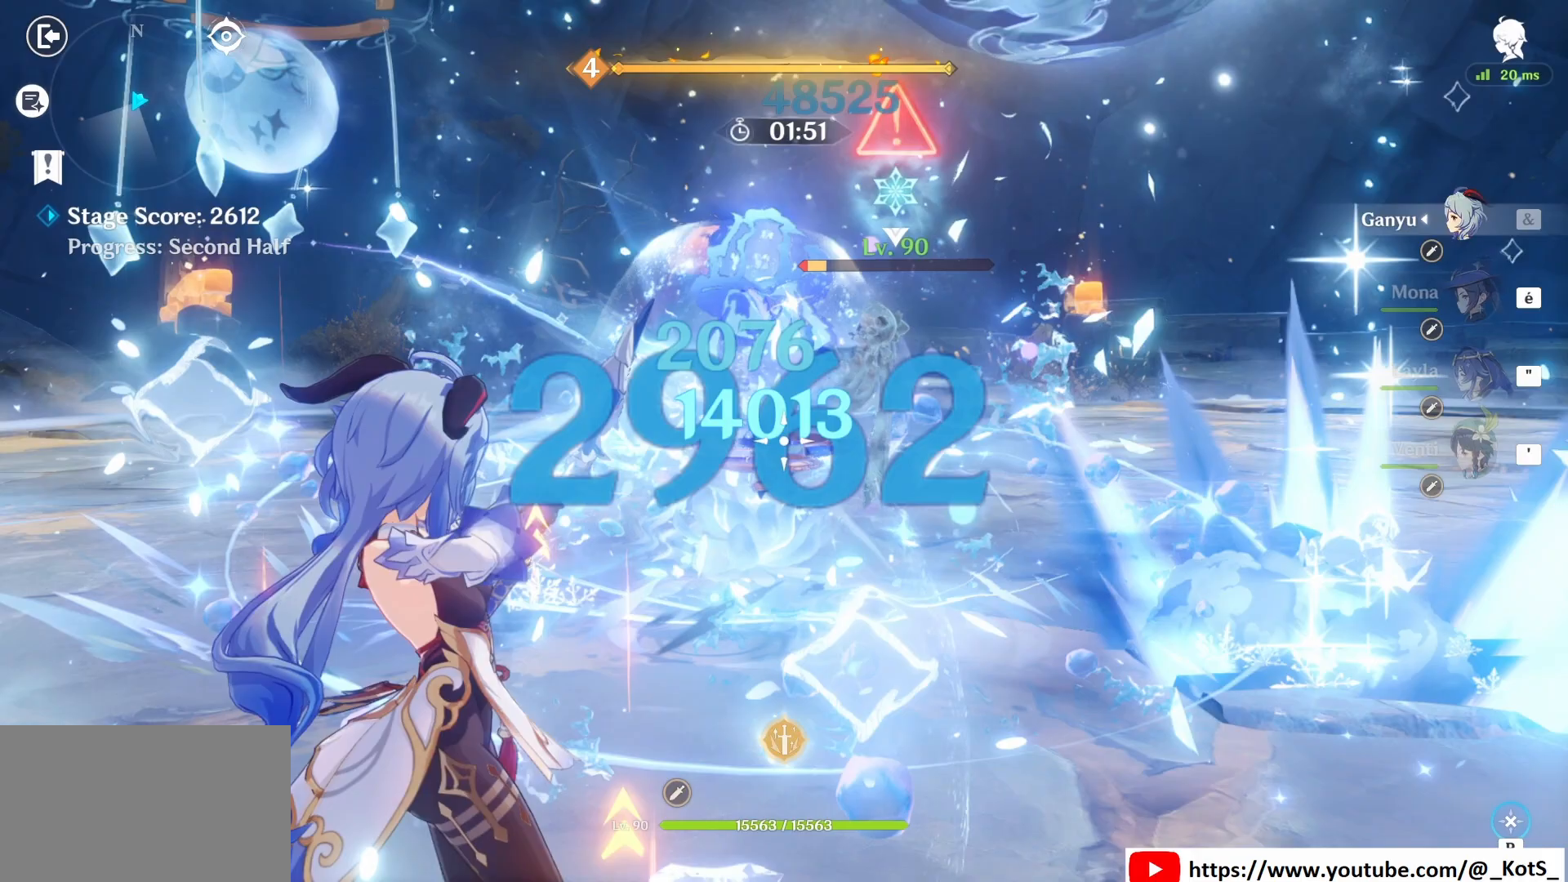
{"keys": ["q"], "mouse": ["left"], "events": [[208, "z", "up"]]}
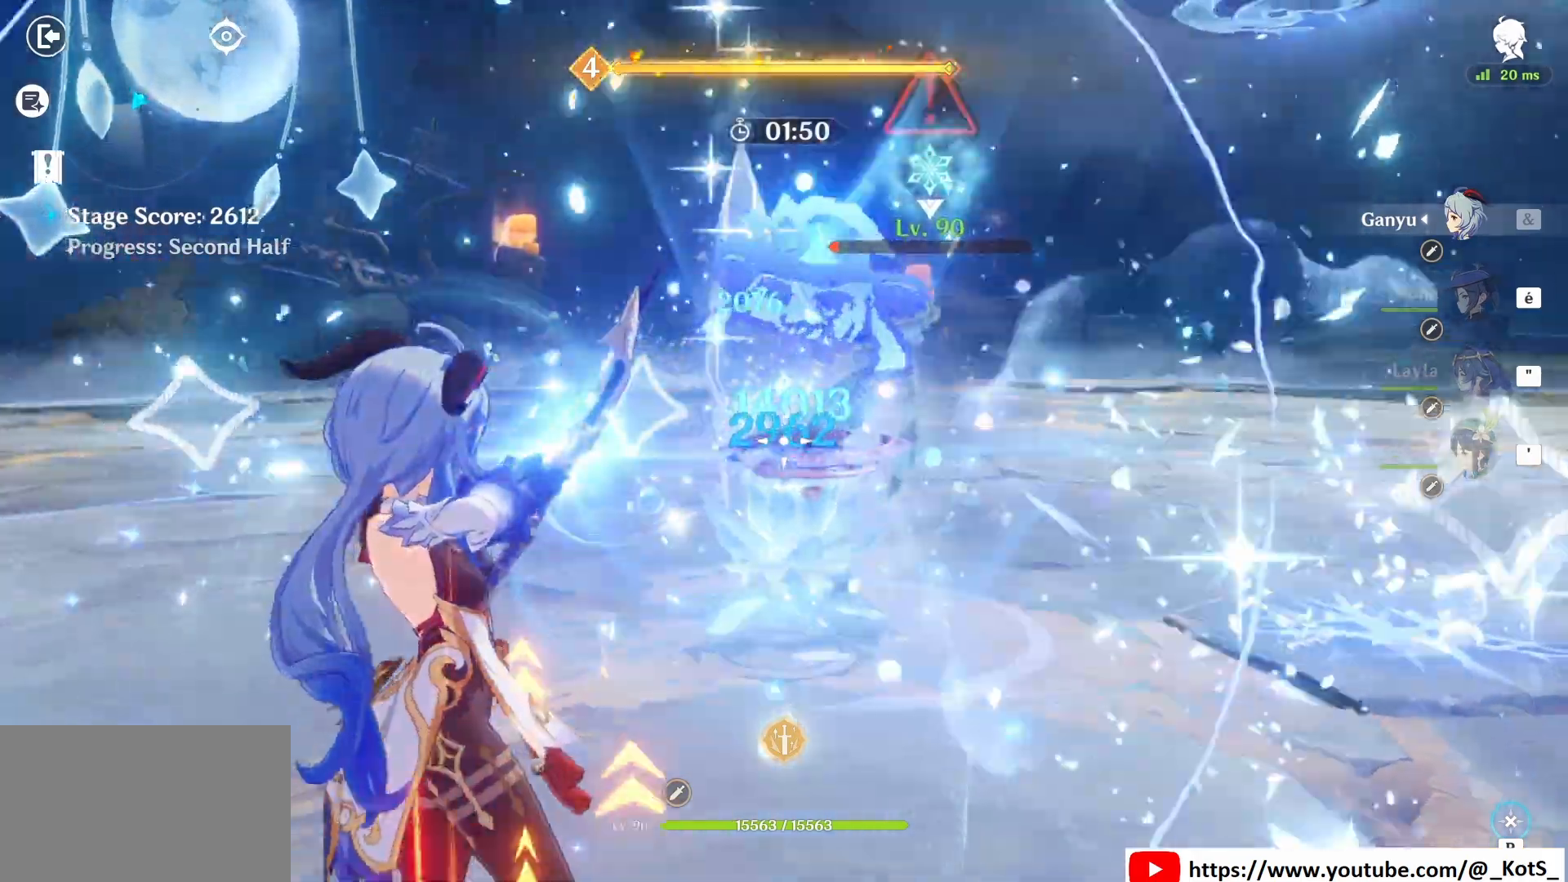
{"keys": ["q", "s"], "mouse": [], "events": [[125, "s", "down"], [292, "q", "up"], [417, "mouse_left", "up"], [500, "q", "down"]]}
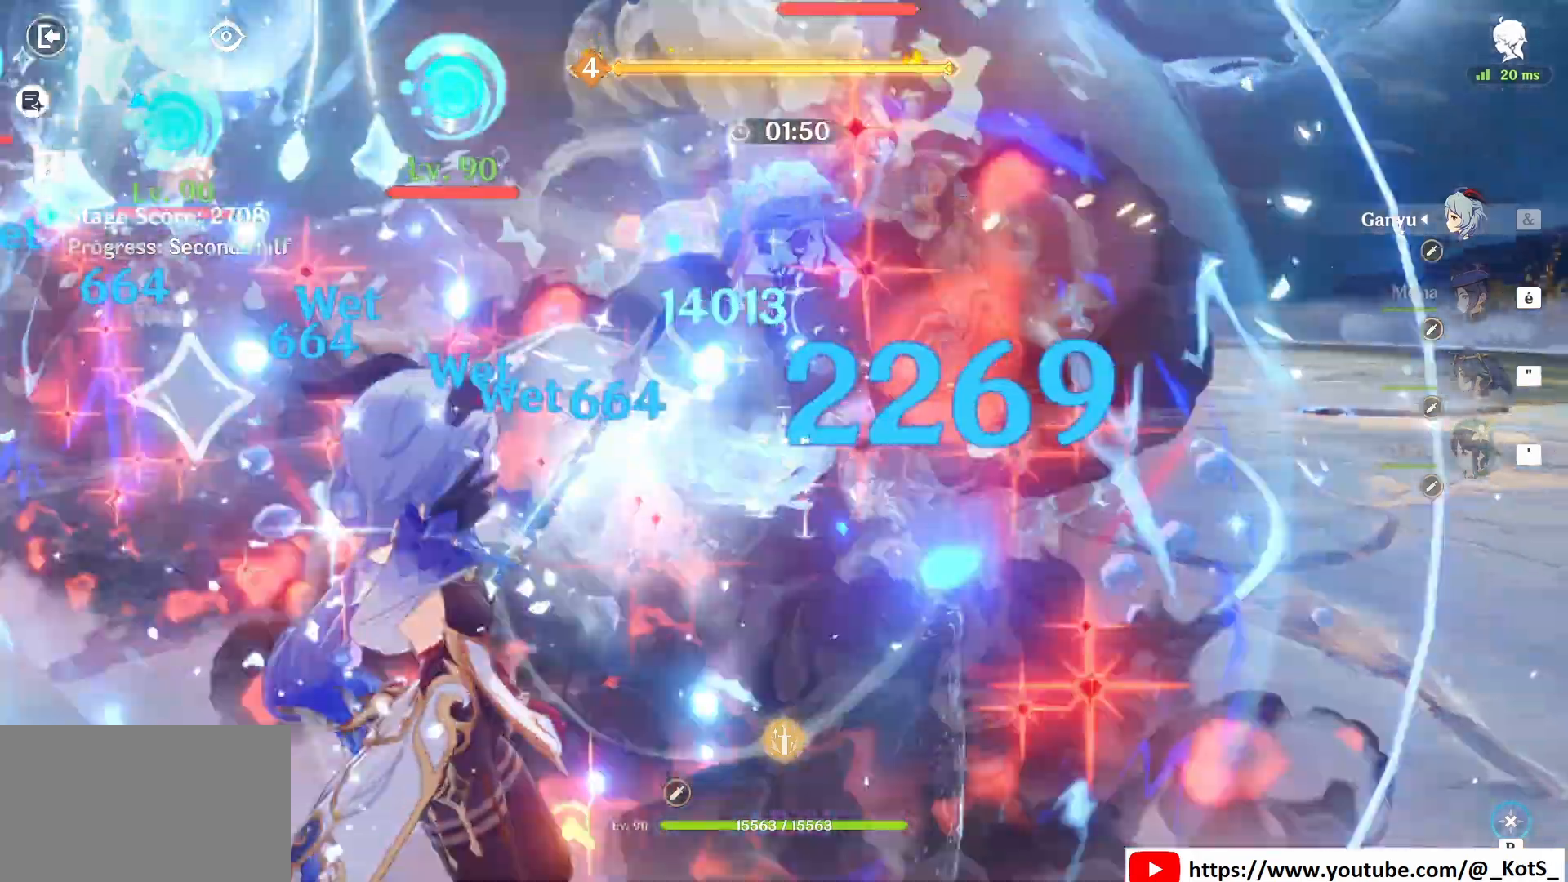
{"keys": ["q"], "mouse": ["left"], "events": [[125, "s", "up"], [250, "mouse_left", "down"]]}
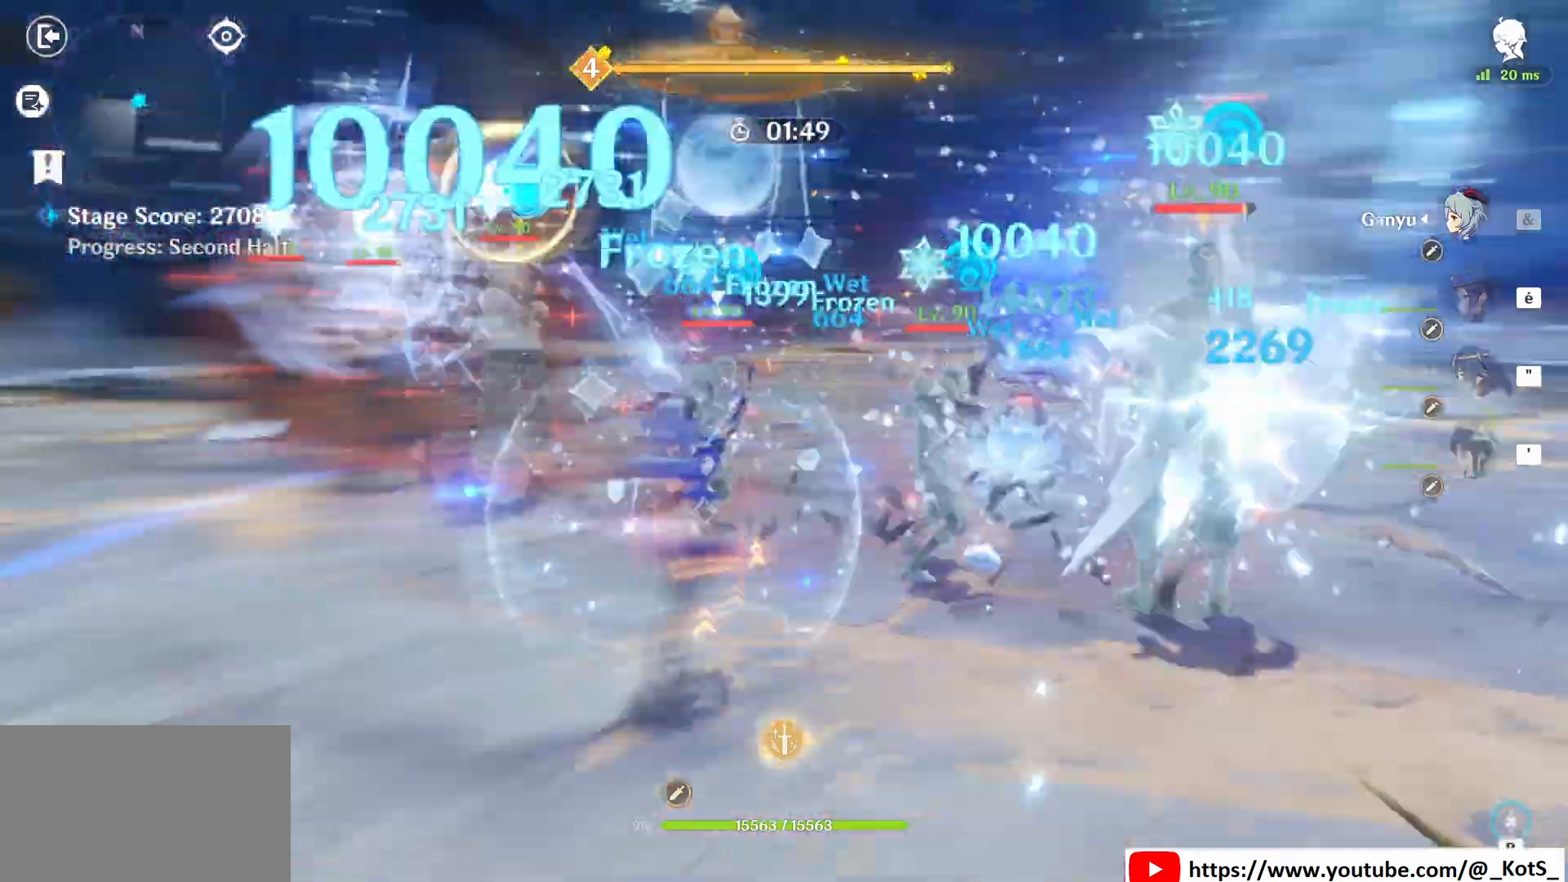
{"keys": ["d", "s"], "mouse": ["left"], "events": [[250, "q", "up"], [292, "s", "down"], [458, "d", "down"]]}
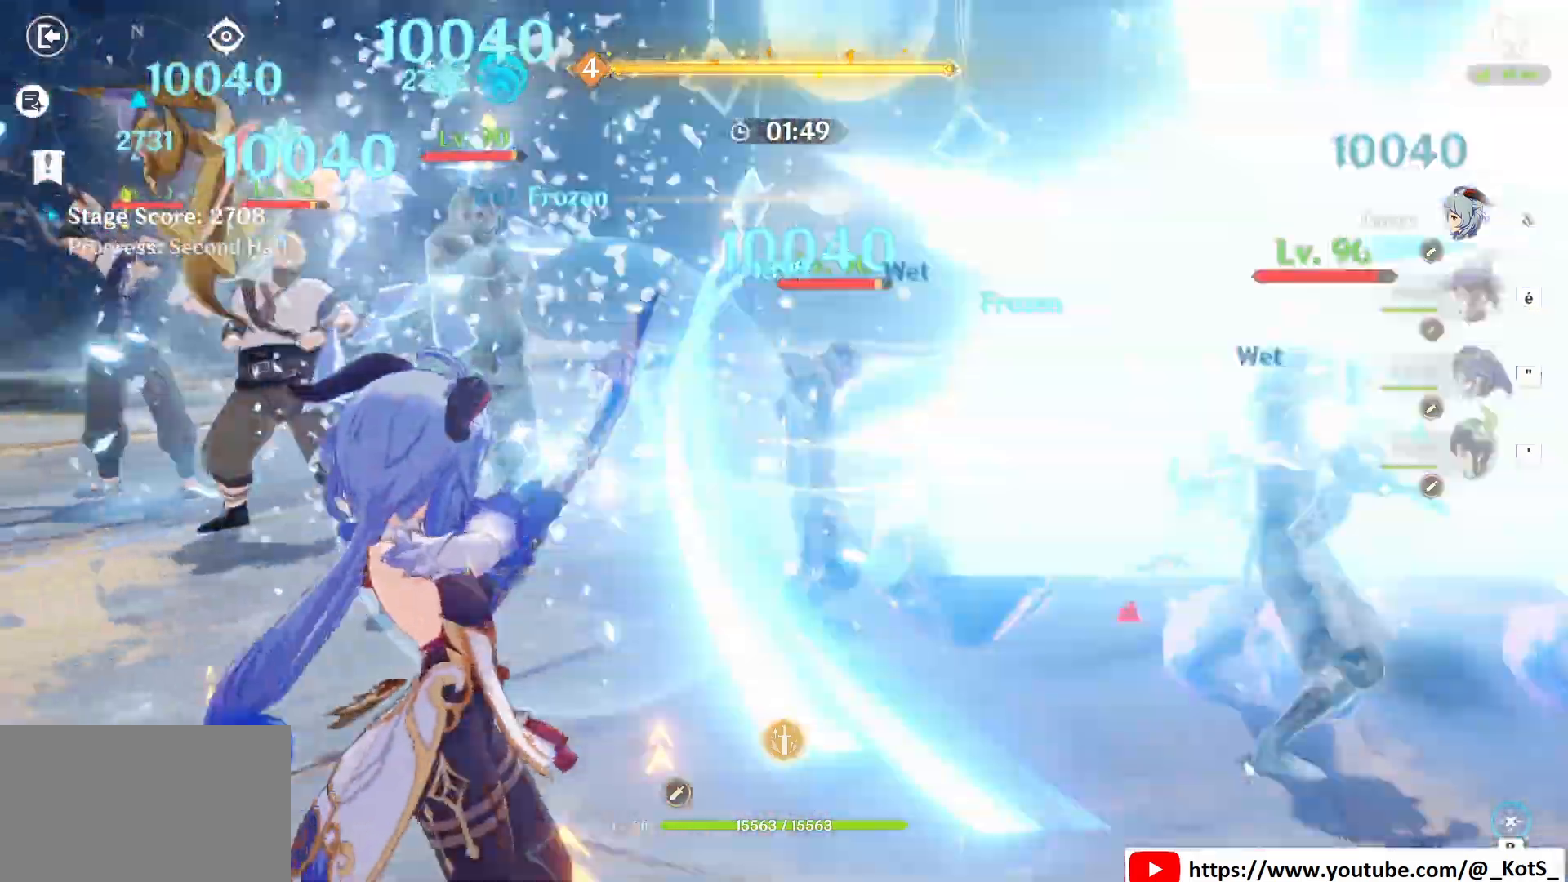
{"keys": [], "mouse": ["left"], "events": [[125, "s", "up"], [208, "s", "down"], [375, "s", "up"], [417, "d", "up"]]}
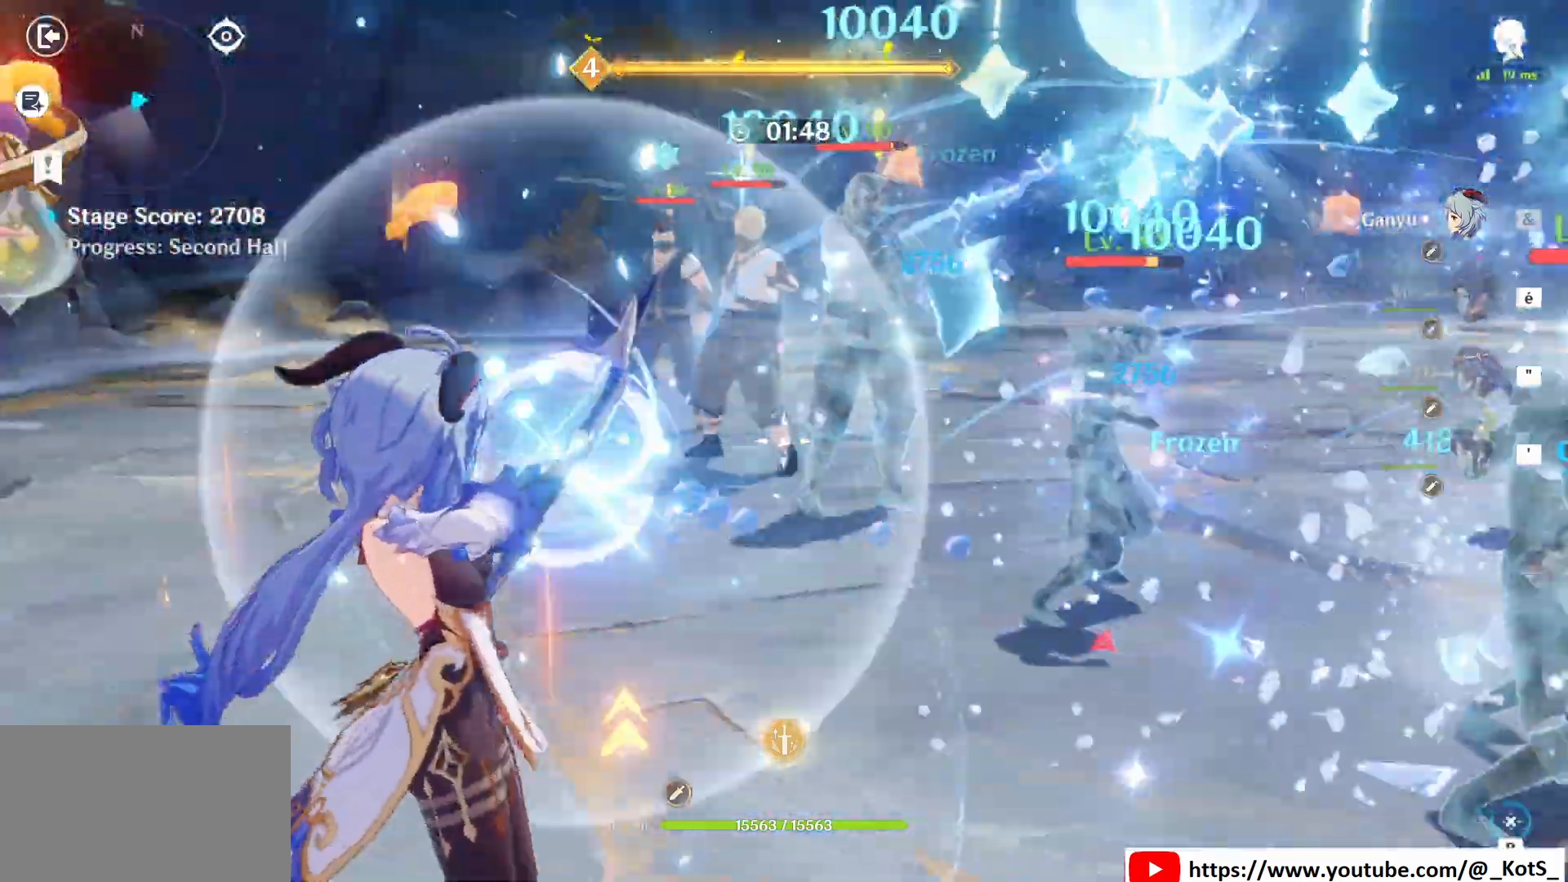
{"keys": [], "mouse": ["left"], "events": []}
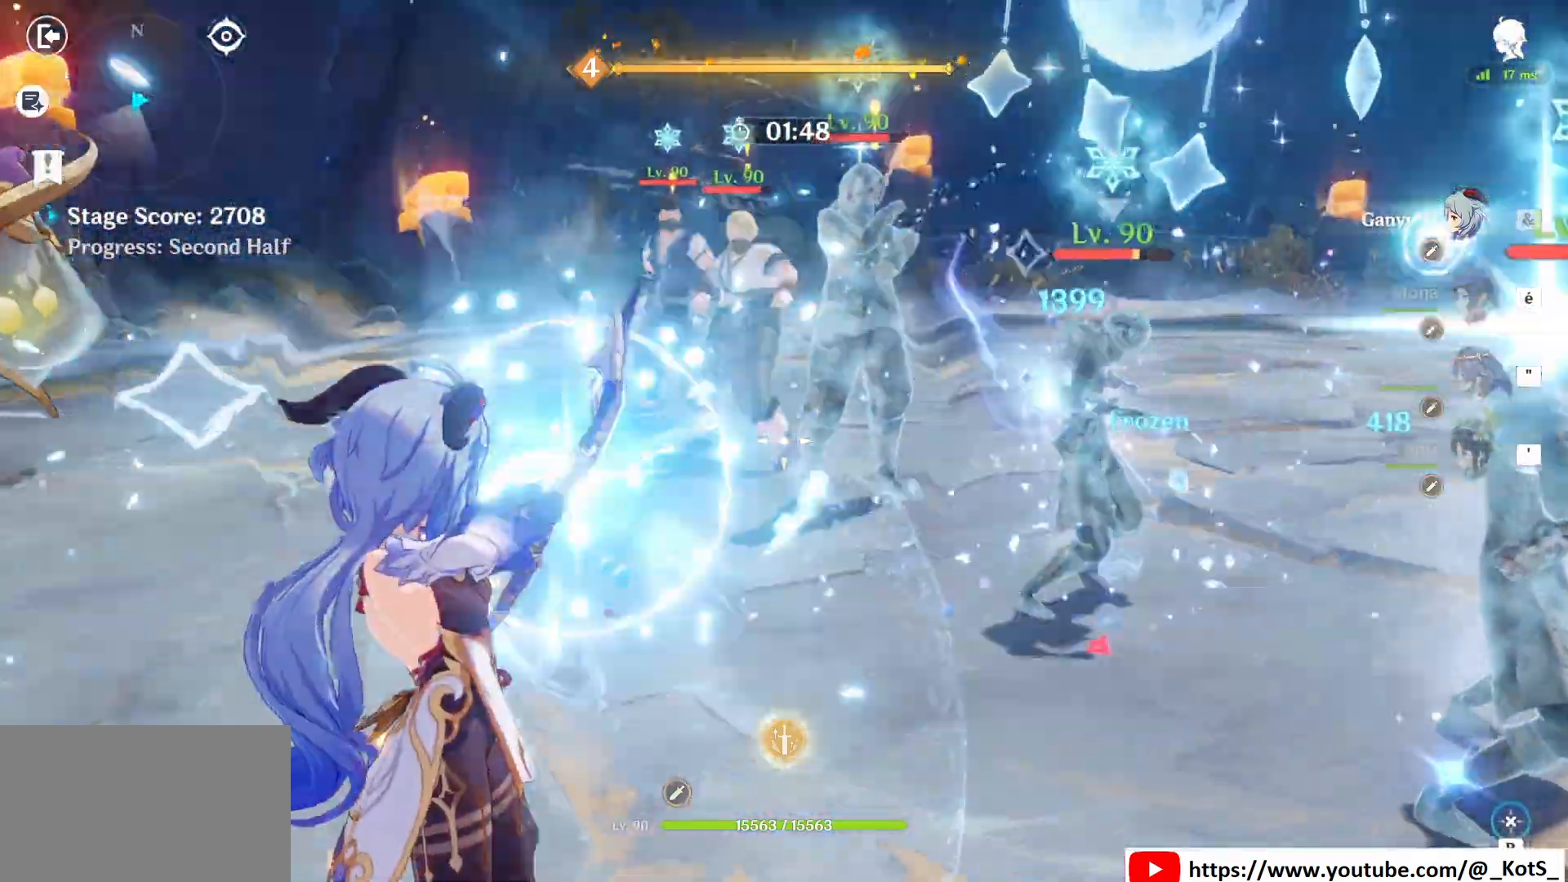
{"keys": ["q"], "mouse": [], "events": [[42, "q", "down"], [250, "mouse_left", "up"]]}
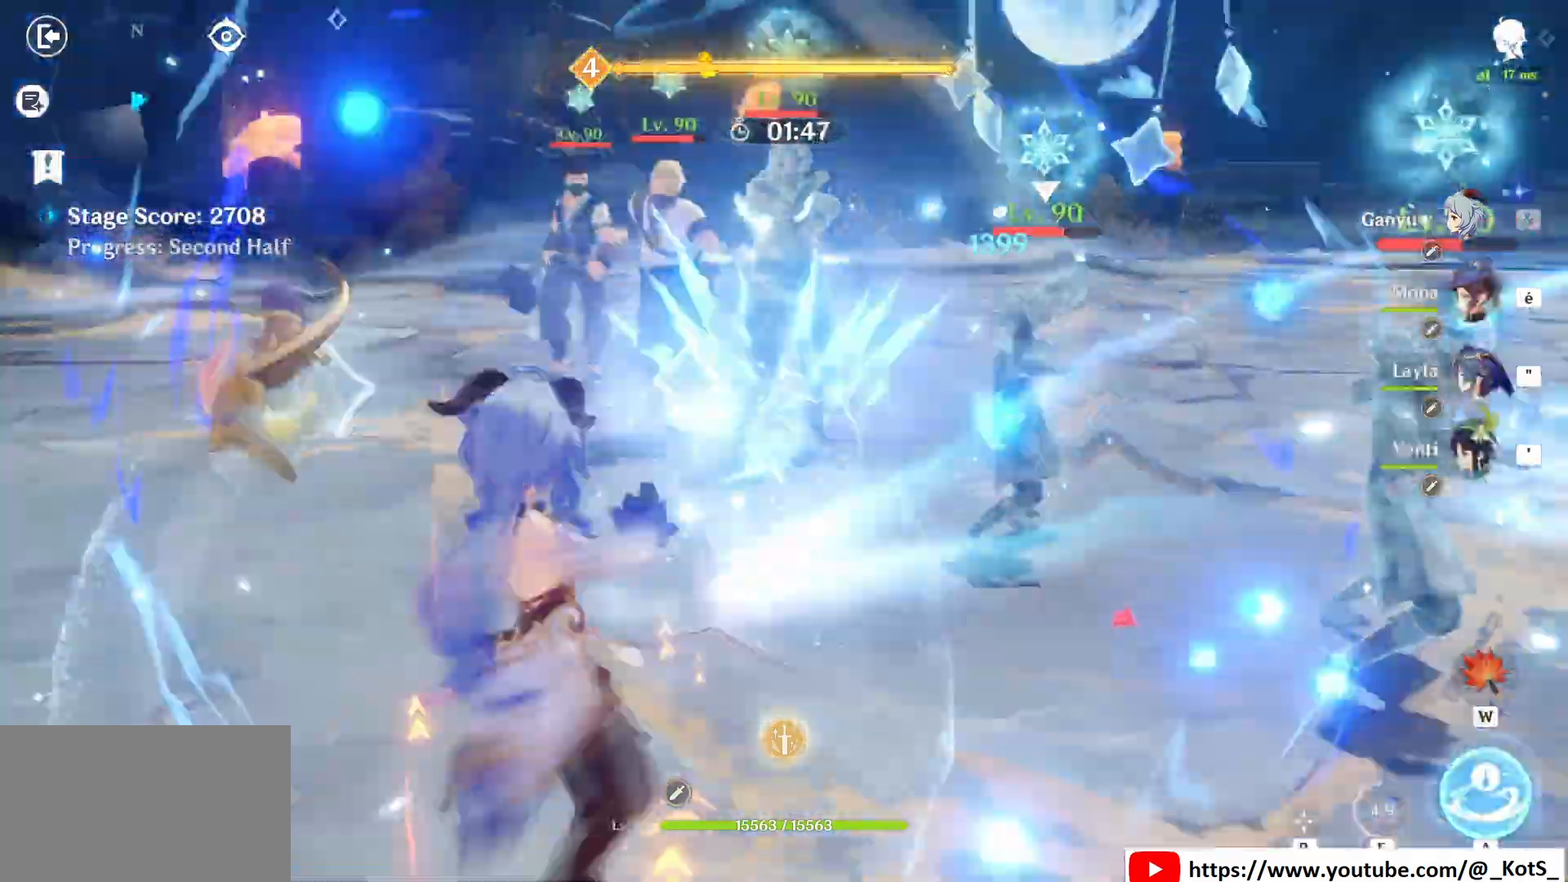
{"keys": ["q"], "mouse": ["left"], "events": [[42, "mouse_left", "down"]]}
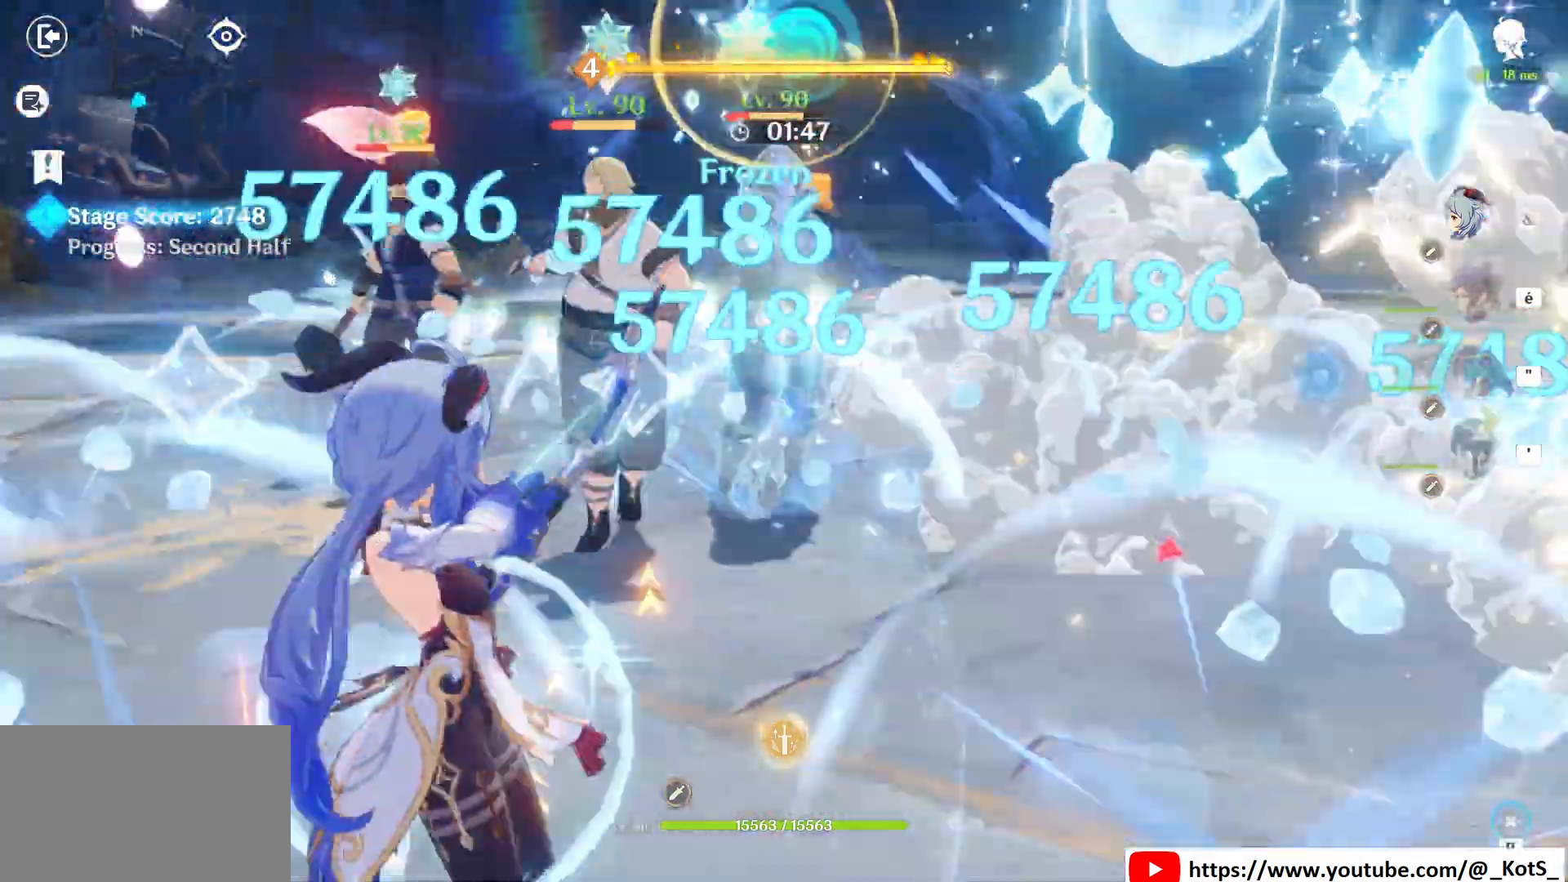
{"keys": ["q"], "mouse": ["left"], "events": []}
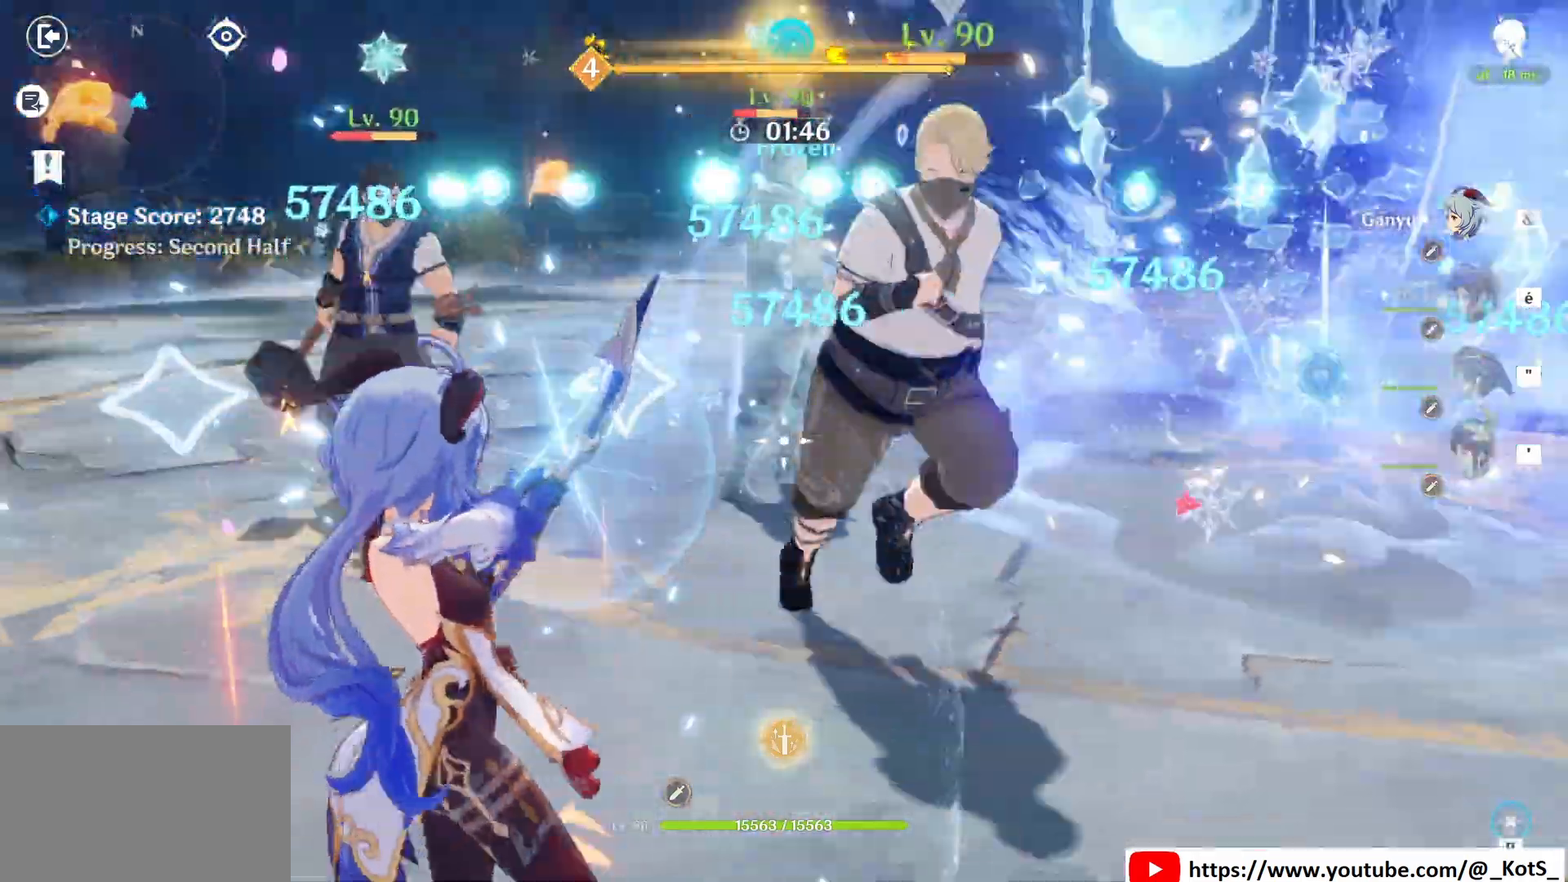
{"keys": ["q"], "mouse": ["left"], "events": []}
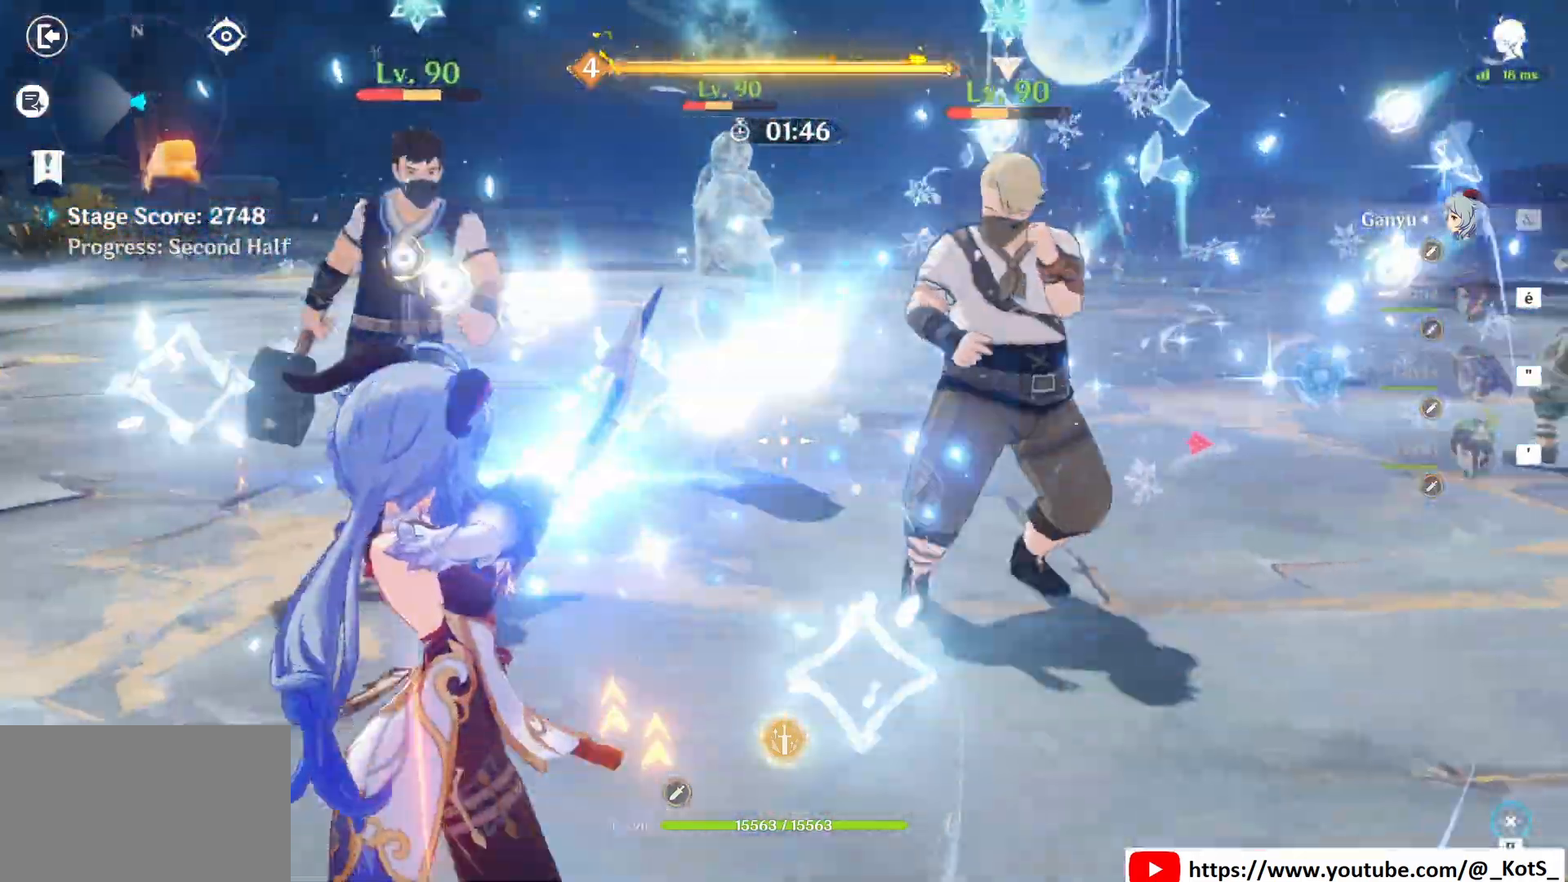
{"keys": ["q"], "mouse": [], "events": [[500, "mouse_left", "up"]]}
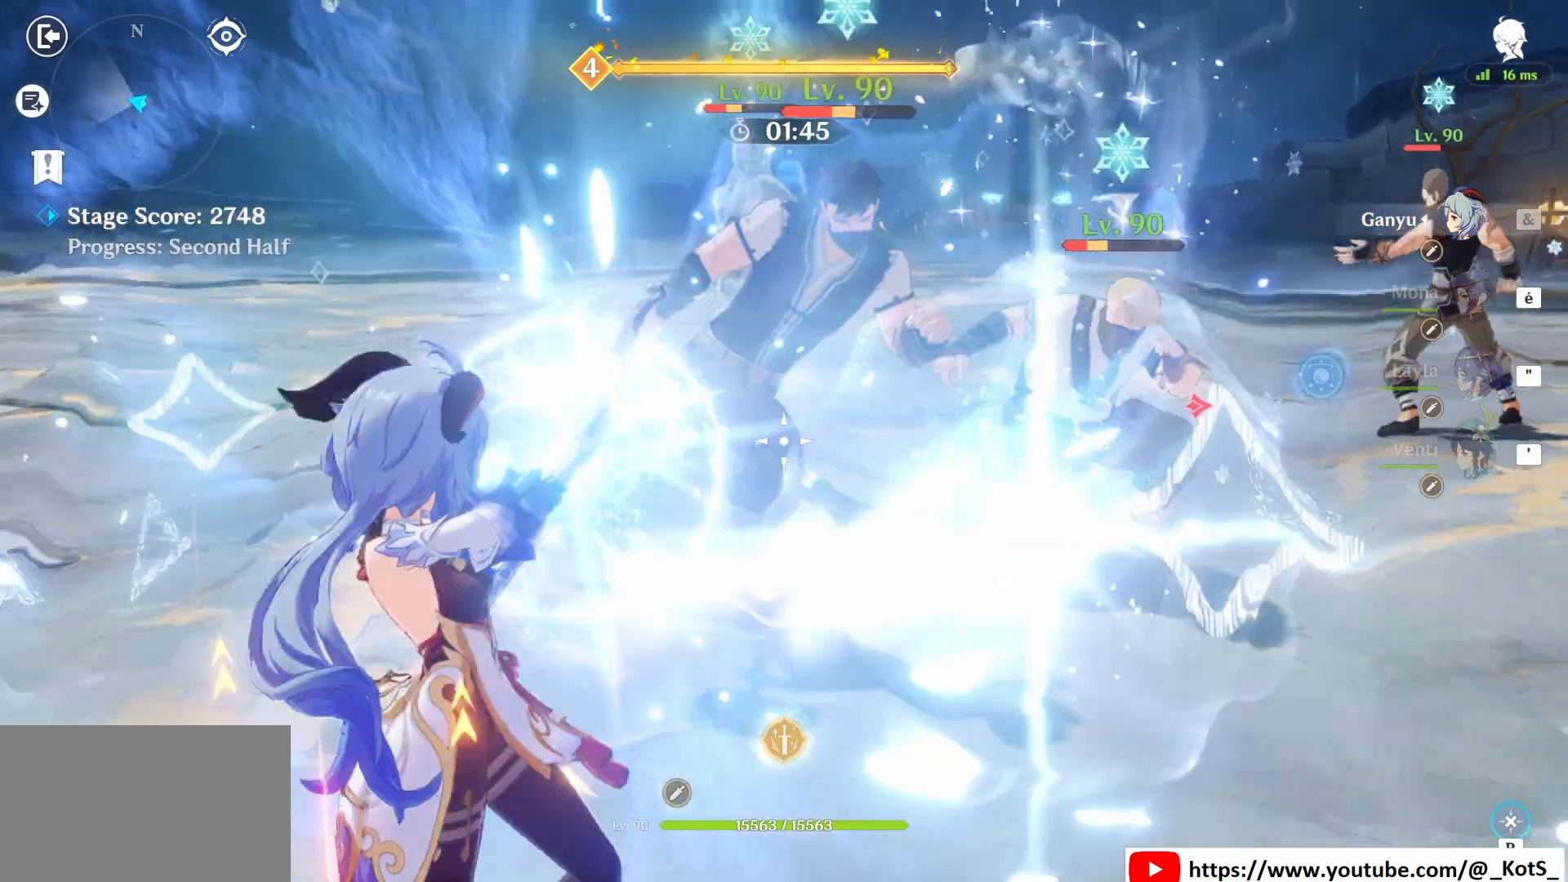
{"keys": ["q", "z"], "mouse": [], "events": [[42, "mouse_right", "down"], [125, "mouse_right", "up"], [208, "mouse_right", "down"], [292, "mouse_right", "up"], [333, "mouse_right", "down"], [458, "mouse_right", "up"], [458, "z", "down"]]}